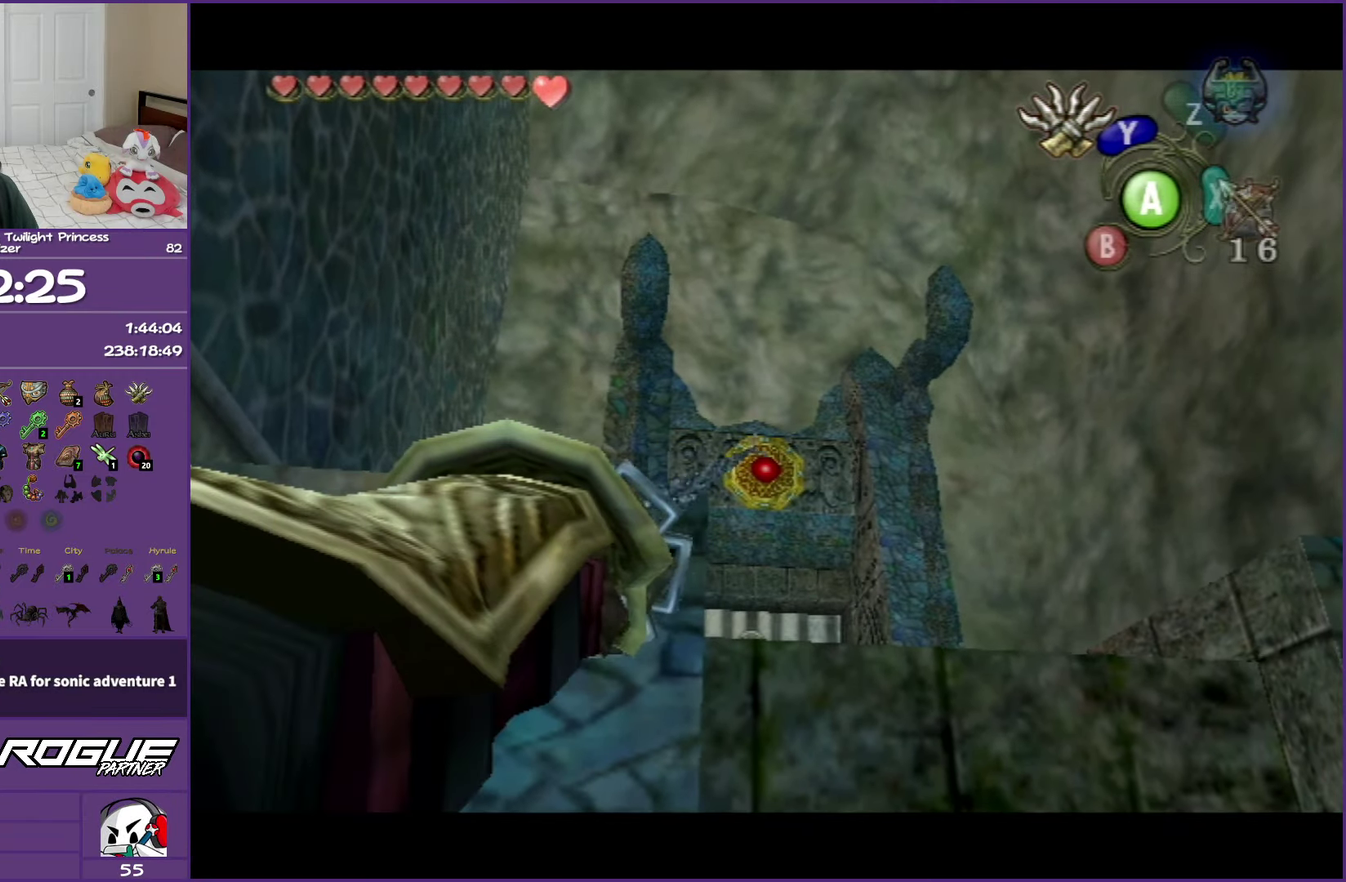
Gameplay with a controller (Nintendo layout); each line is a JSON object with the inputs held at the frame after it. "events" lists button and stick changes between this image and that frame as [ms after this image, input, new state], when the widget could be followed in between. Not read: L3 R3.
{"buttons": ["A"], "left_stick": "center", "right_stick": "center", "events": [[317, "A", "down"], [400, "A", "up"], [500, "A", "down"]]}
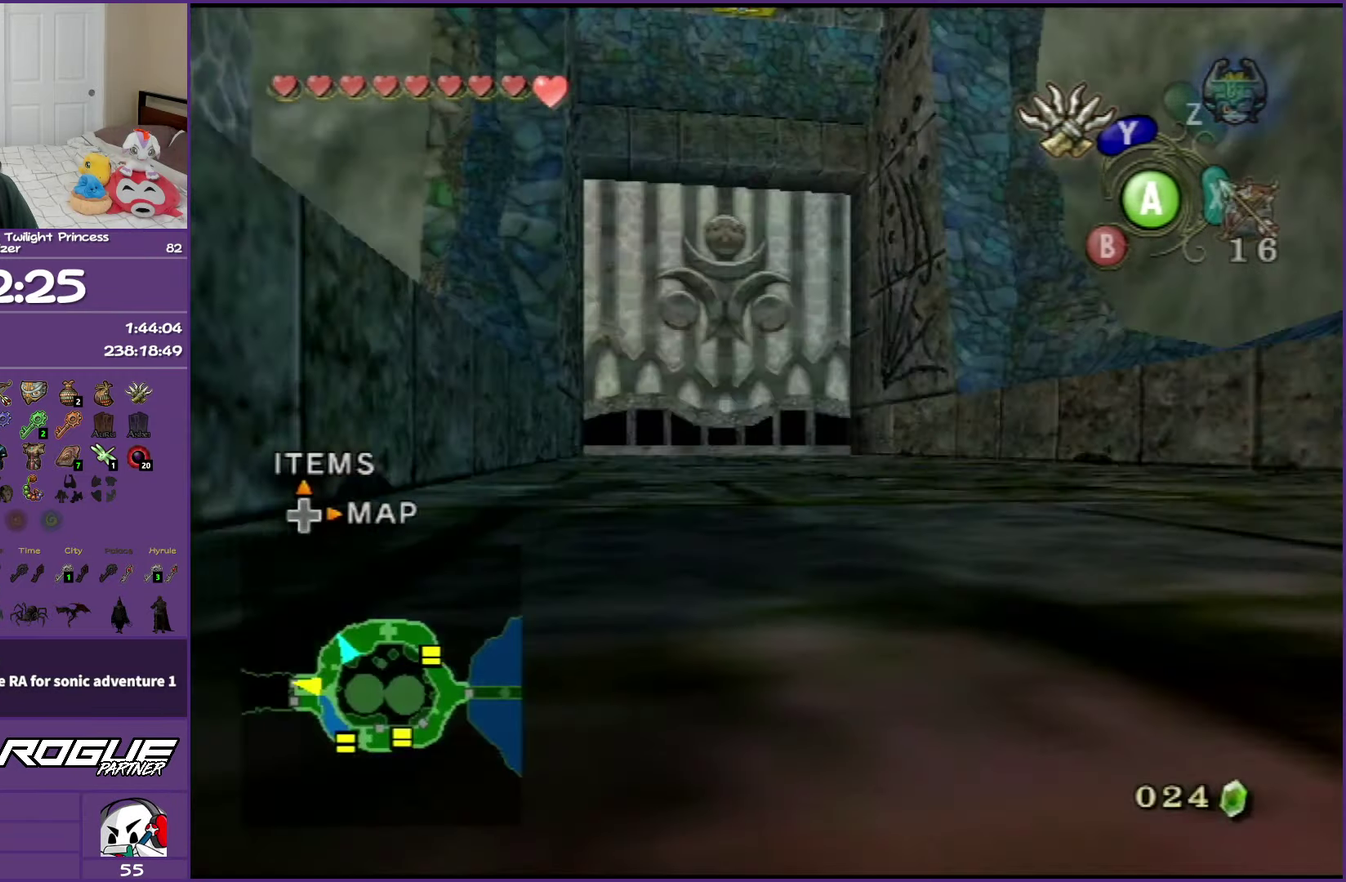
{"buttons": [], "left_stick": "up", "right_stick": "center", "events": [[83, "A", "up"], [200, "A", "down"], [250, "left_stick", "up"], [267, "A", "up"], [350, "A", "down"], [433, "A", "up"]]}
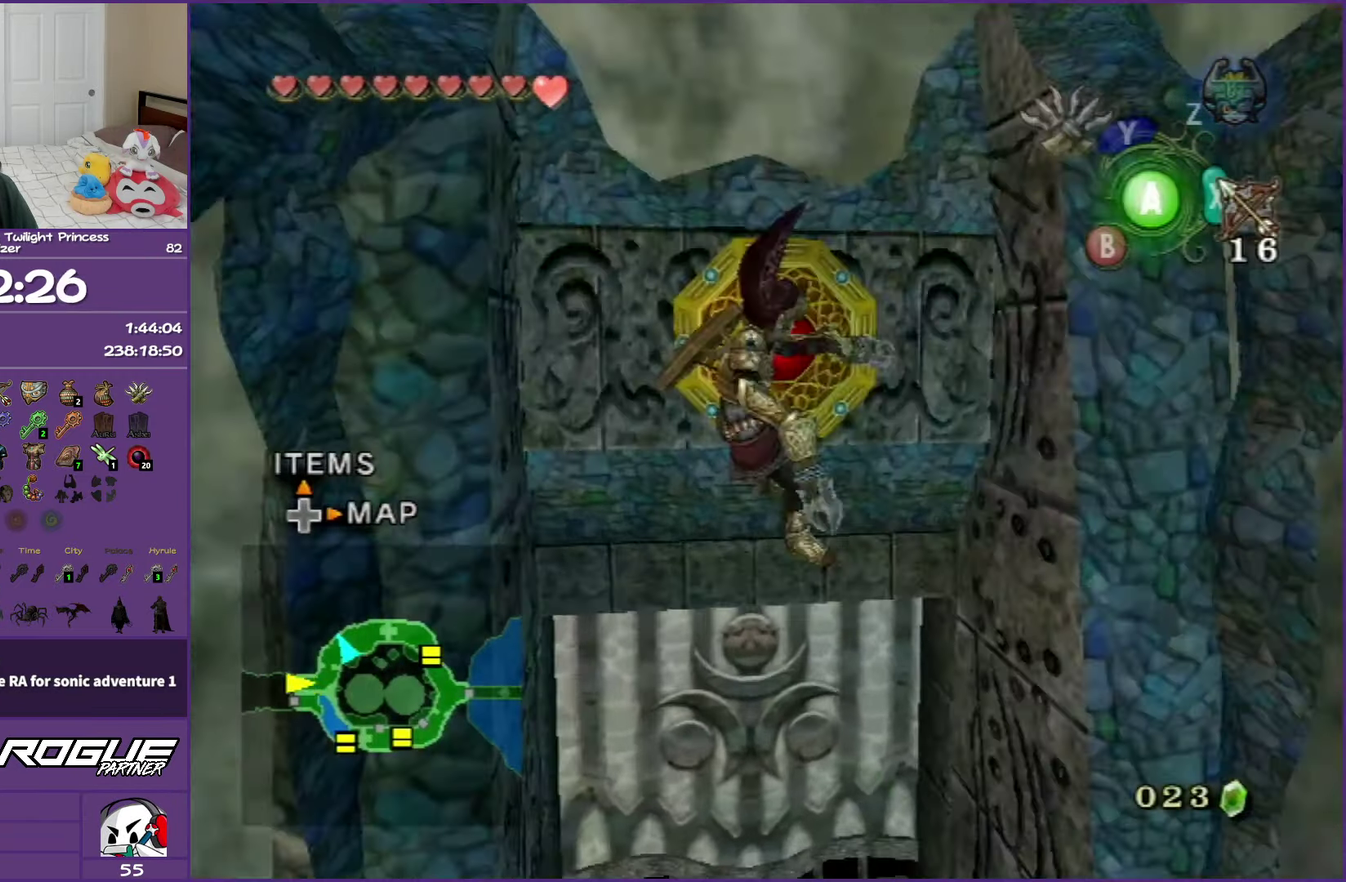
{"buttons": [], "left_stick": "up", "right_stick": "center", "events": [[33, "A", "down"], [100, "A", "up"]]}
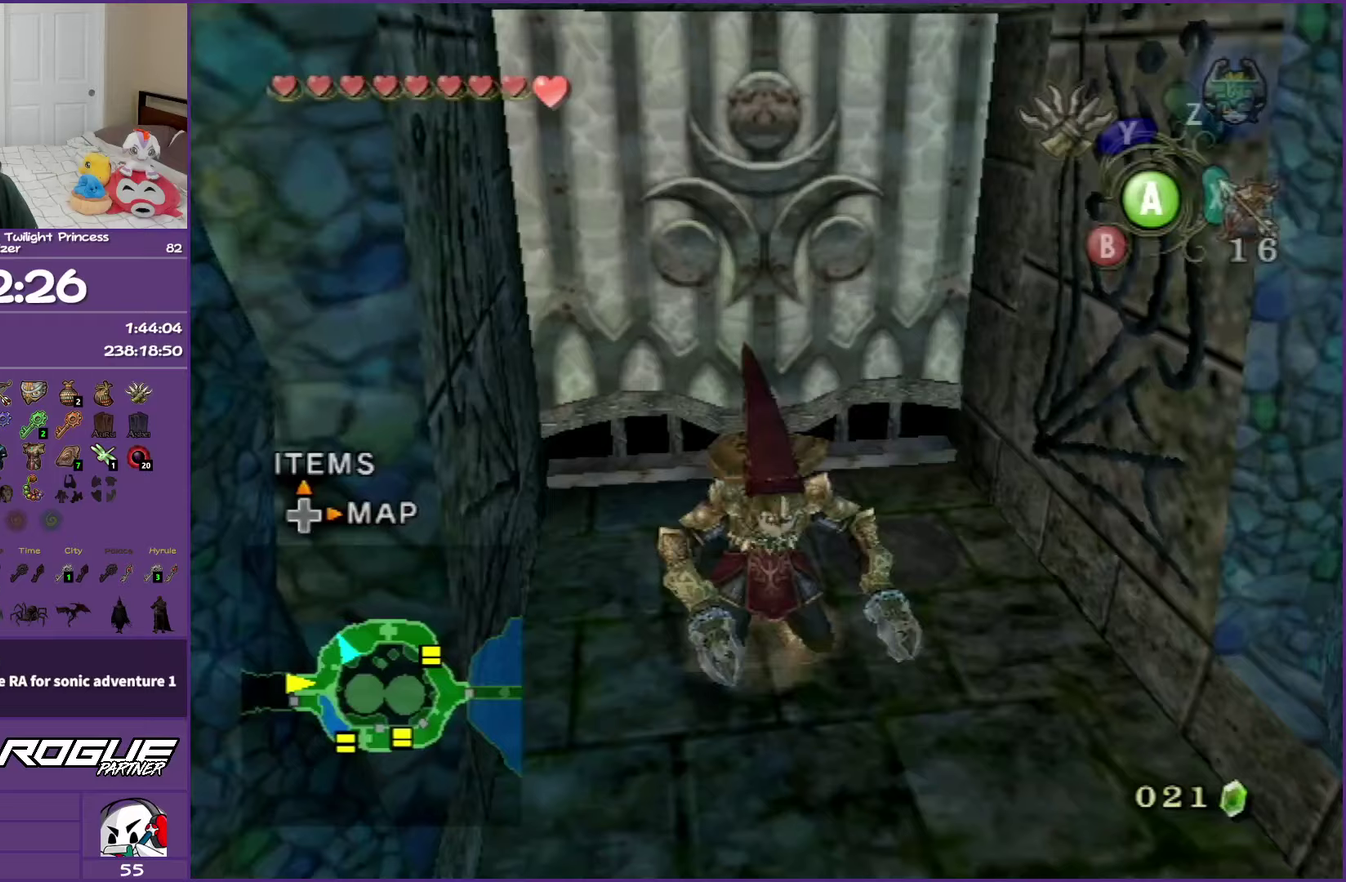
{"buttons": [], "left_stick": "up", "right_stick": "center", "events": []}
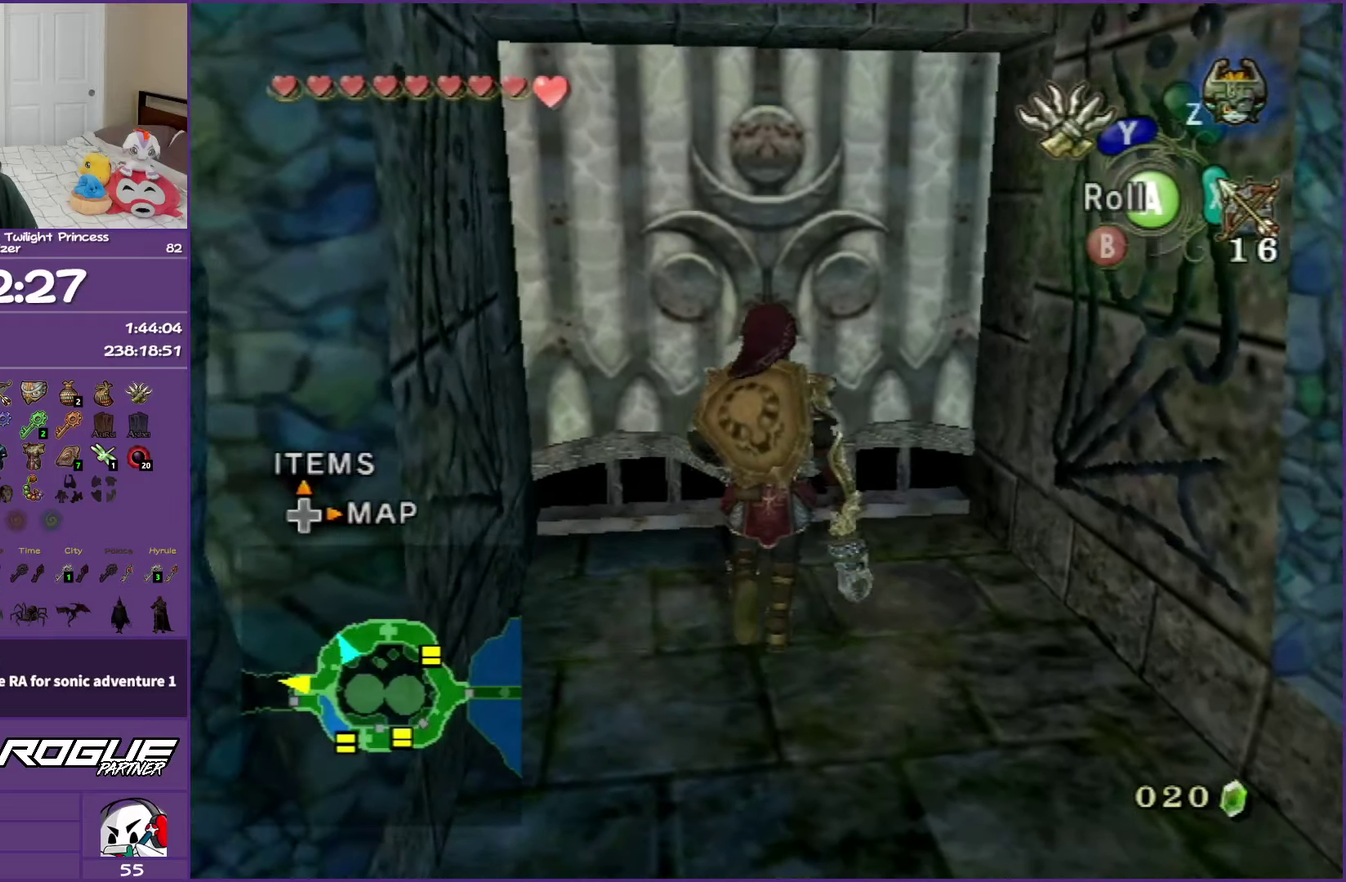
{"buttons": ["A"], "left_stick": "up", "right_stick": "center", "events": [[83, "A", "down"], [183, "A", "up"], [500, "A", "down"]]}
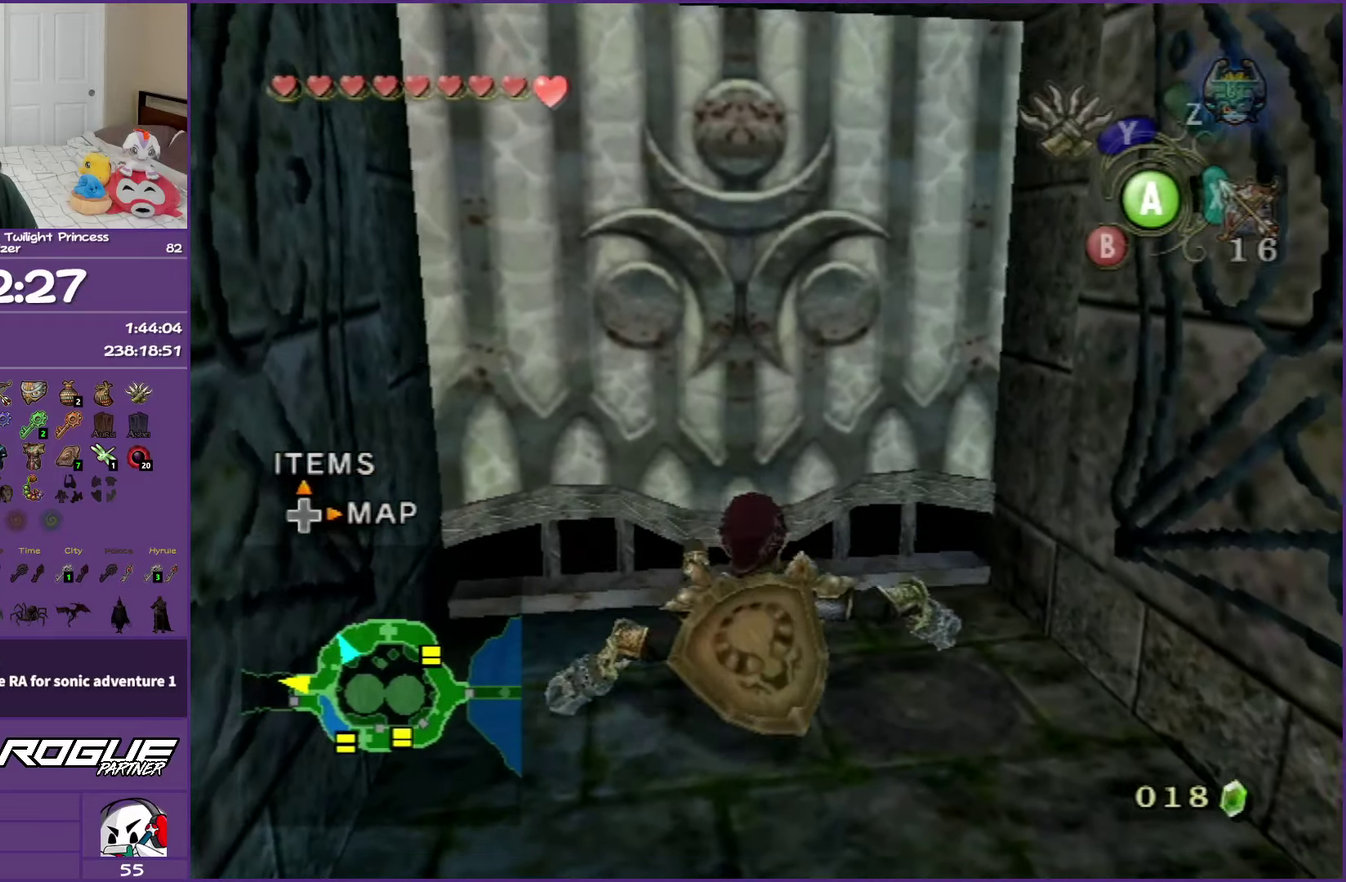
{"buttons": [], "left_stick": "up", "right_stick": "center", "events": [[33, "A", "up"]]}
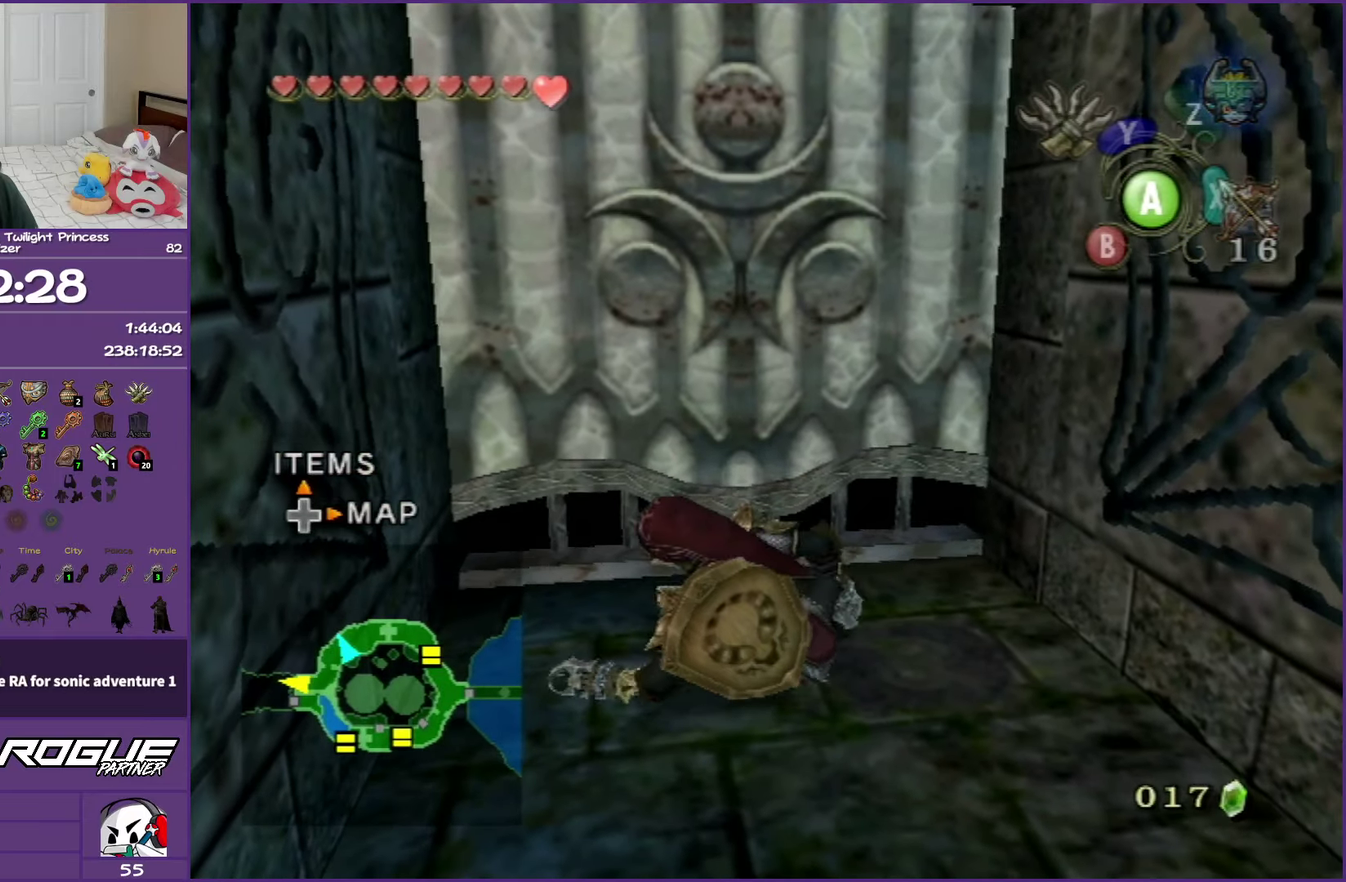
{"buttons": [], "left_stick": "up", "right_stick": "center", "events": []}
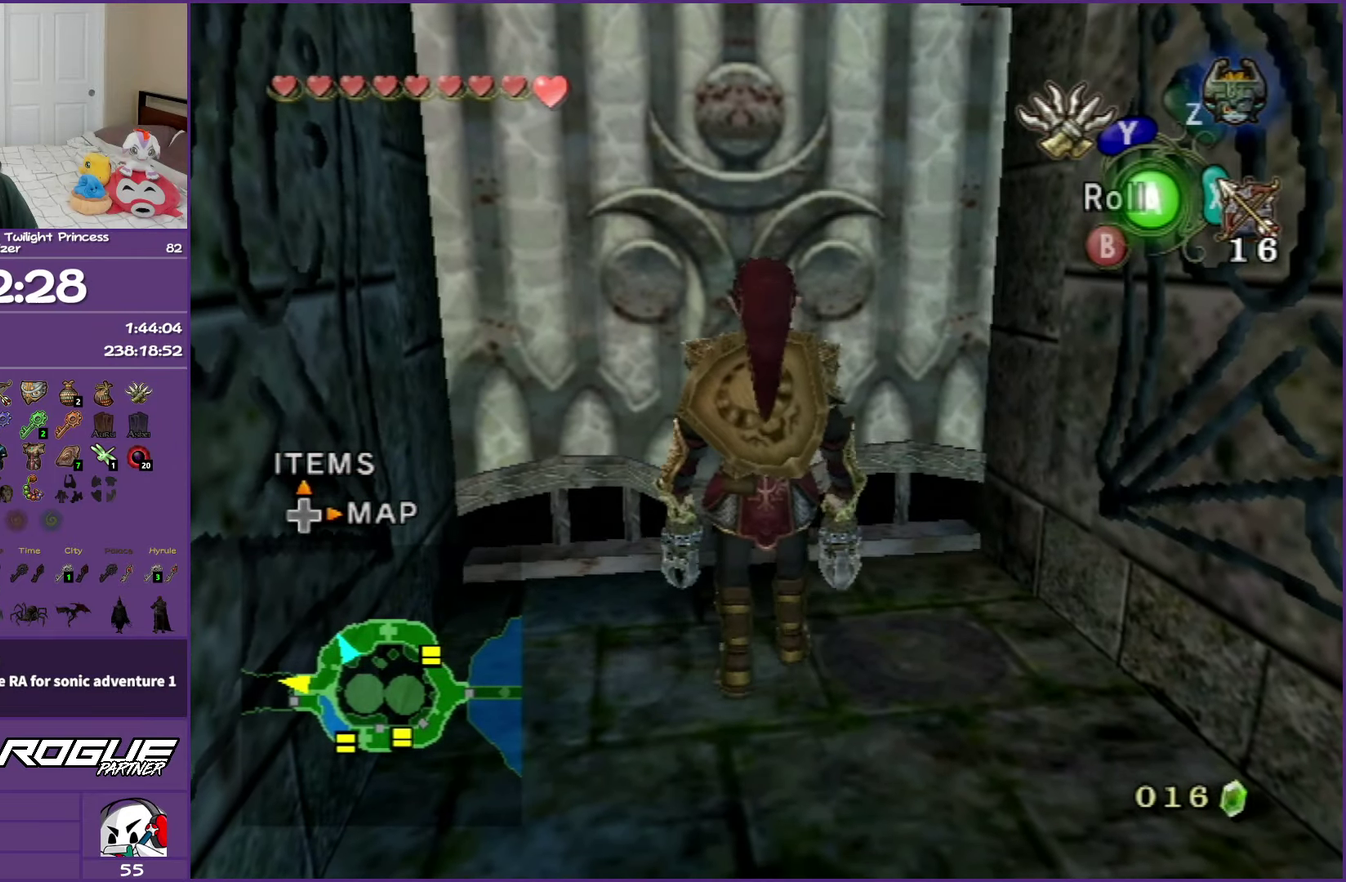
{"buttons": [], "left_stick": "center", "right_stick": "center", "events": [[267, "left_stick", "up-left"], [350, "left_stick", "center"], [383, "A", "down"], [483, "A", "up"]]}
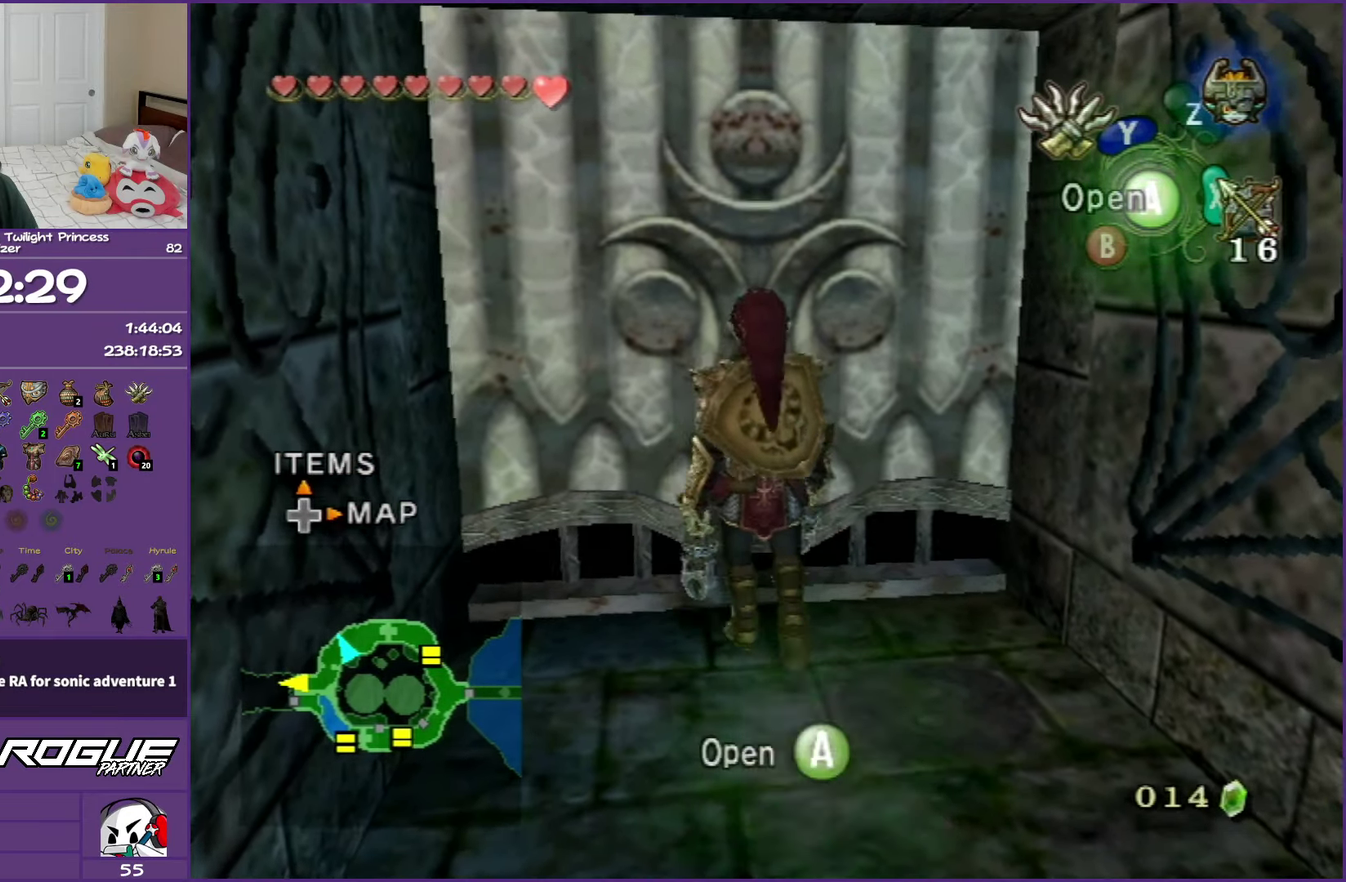
{"buttons": ["A"], "left_stick": "center", "right_stick": "center", "events": [[67, "A", "down"], [167, "A", "up"], [267, "A", "down"], [350, "A", "up"], [450, "A", "down"]]}
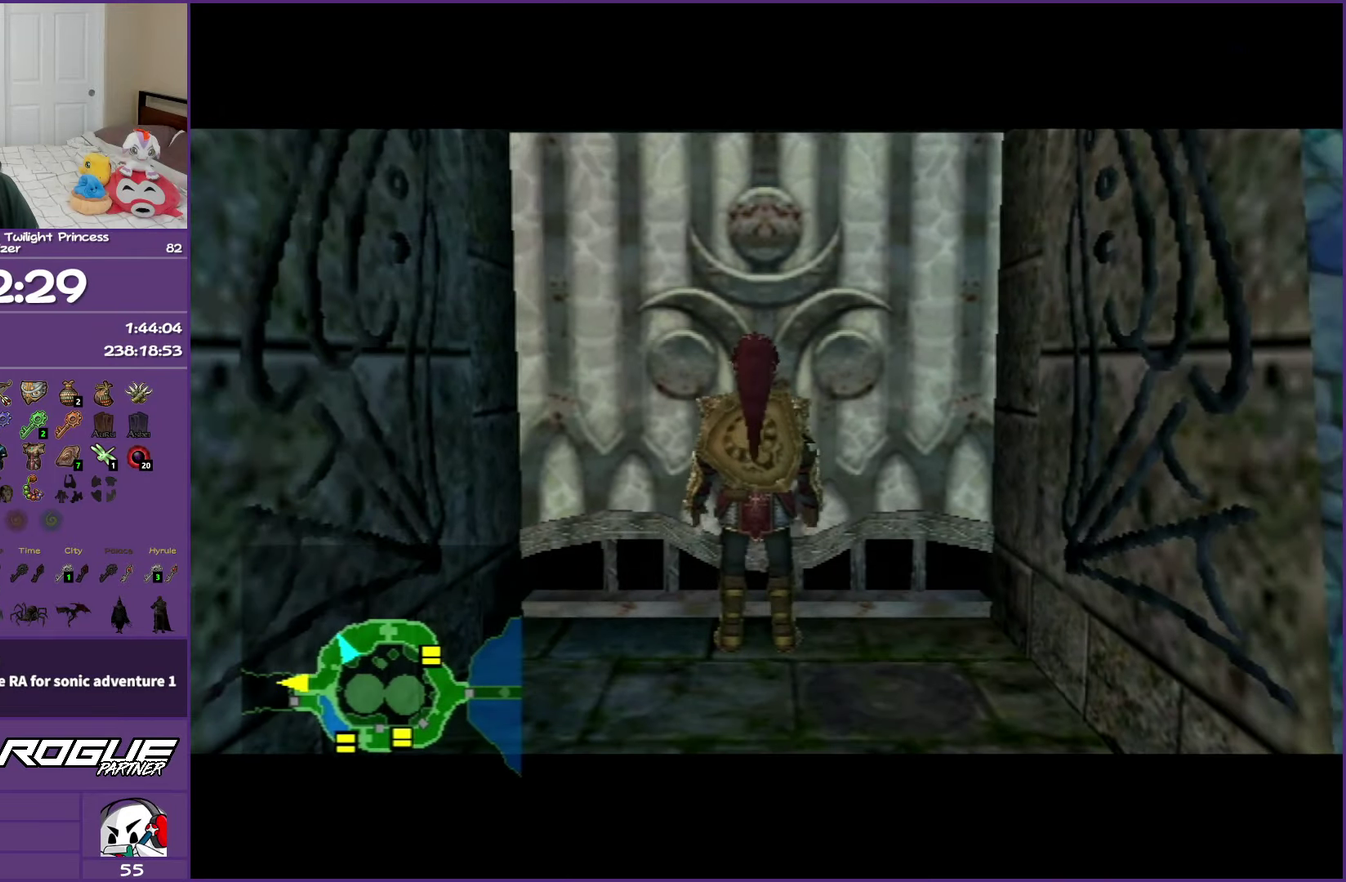
{"buttons": ["A"], "left_stick": "center", "right_stick": "center", "events": [[67, "A", "up"], [133, "A", "down"], [283, "A", "up"], [333, "A", "down"]]}
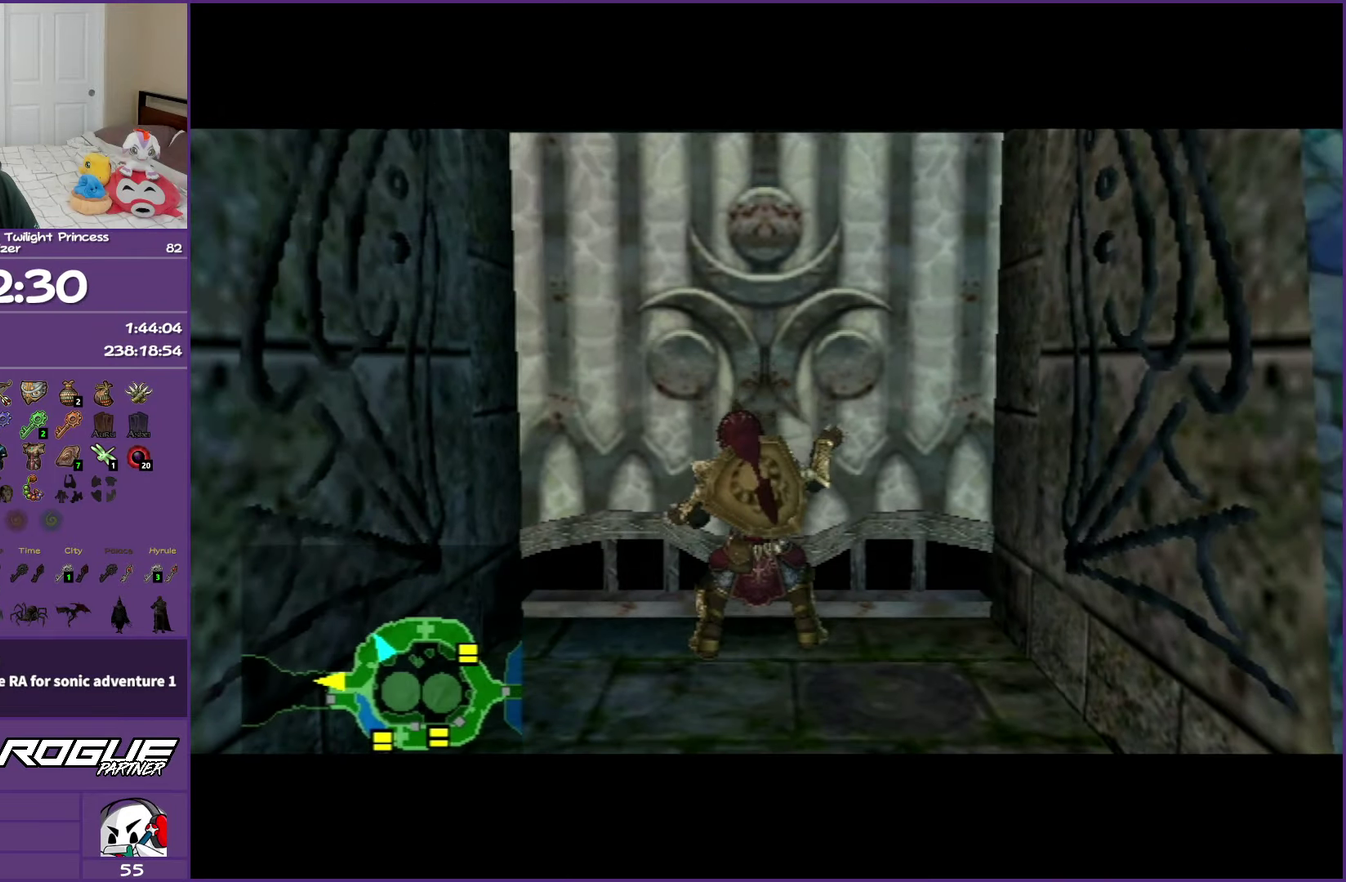
{"buttons": ["A"], "left_stick": "center", "right_stick": "center", "events": []}
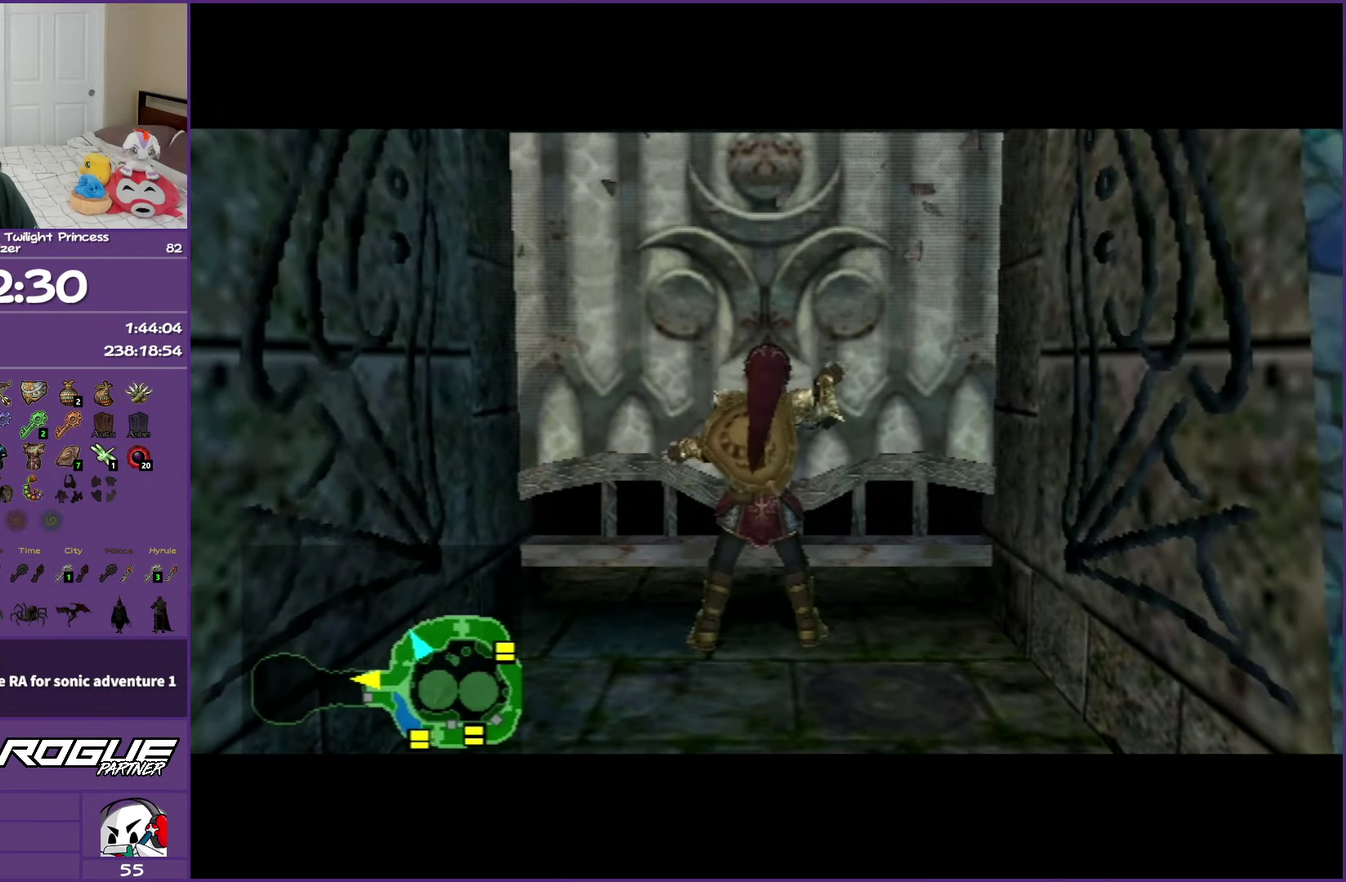
{"buttons": ["A"], "left_stick": "center", "right_stick": "center", "events": []}
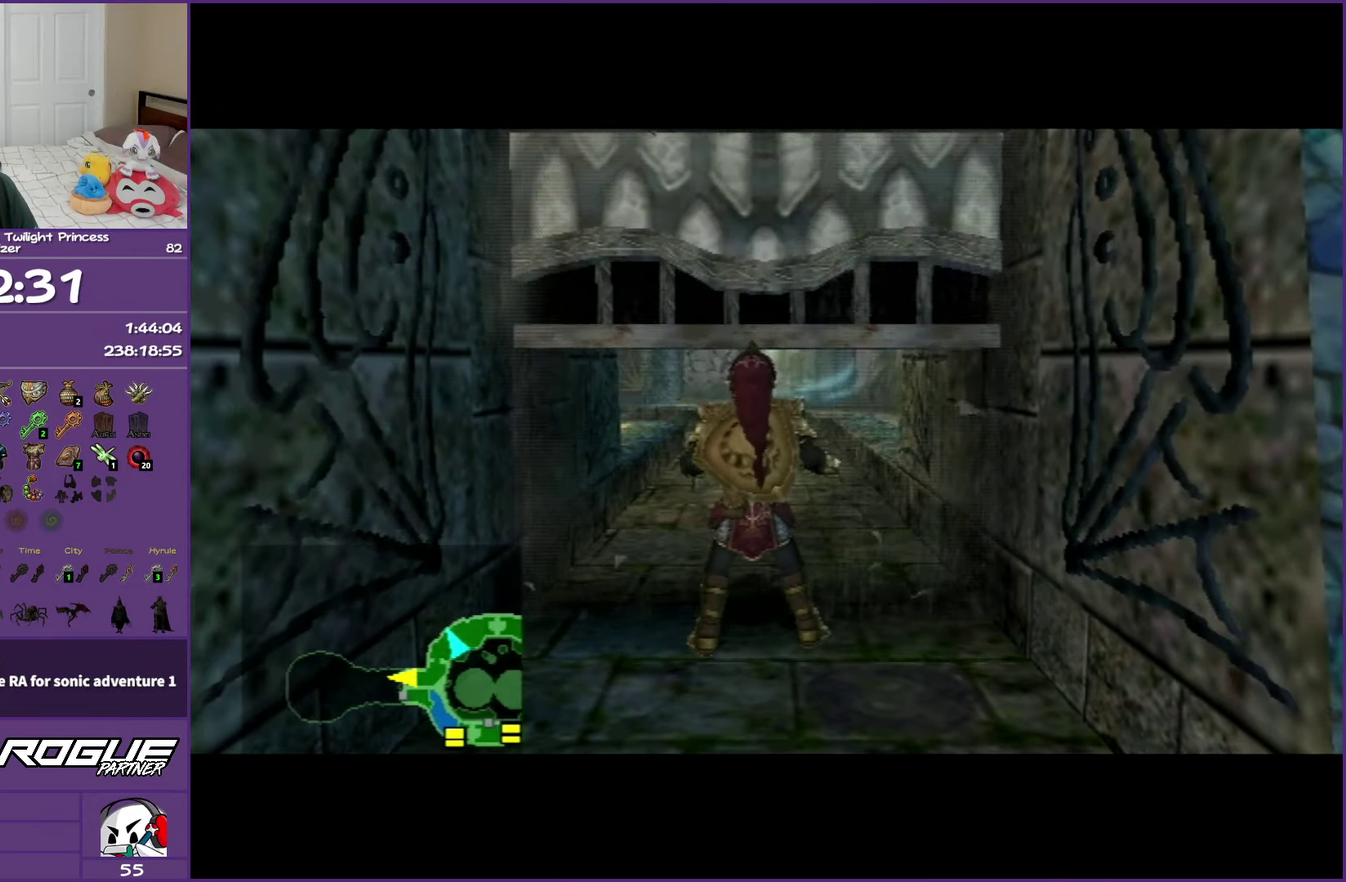
{"buttons": ["A"], "left_stick": "center", "right_stick": "center", "events": []}
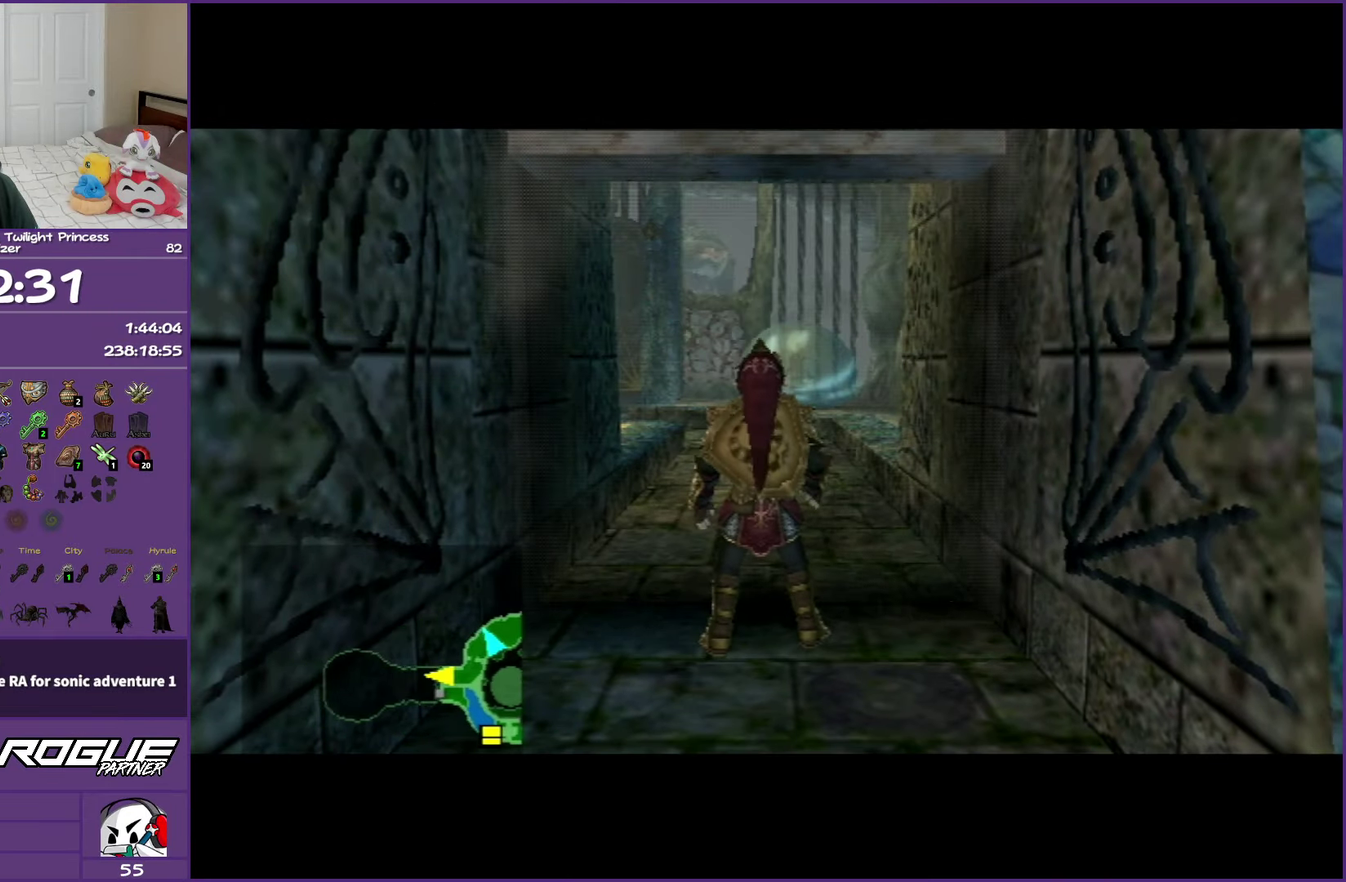
{"buttons": [], "left_stick": "up", "right_stick": "center", "events": [[250, "left_stick", "up"], [267, "A", "up"]]}
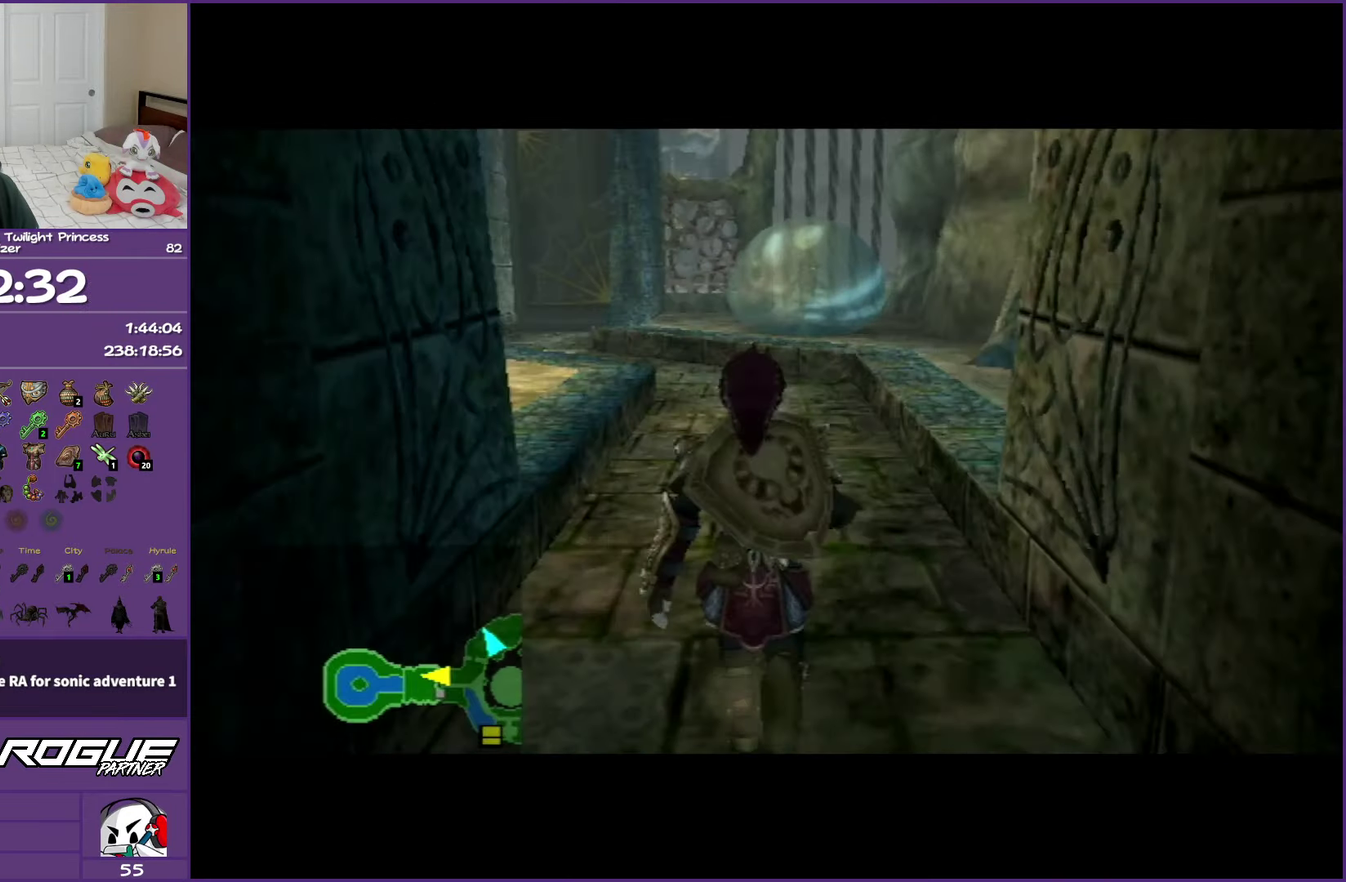
{"buttons": [], "left_stick": "up", "right_stick": "center", "events": []}
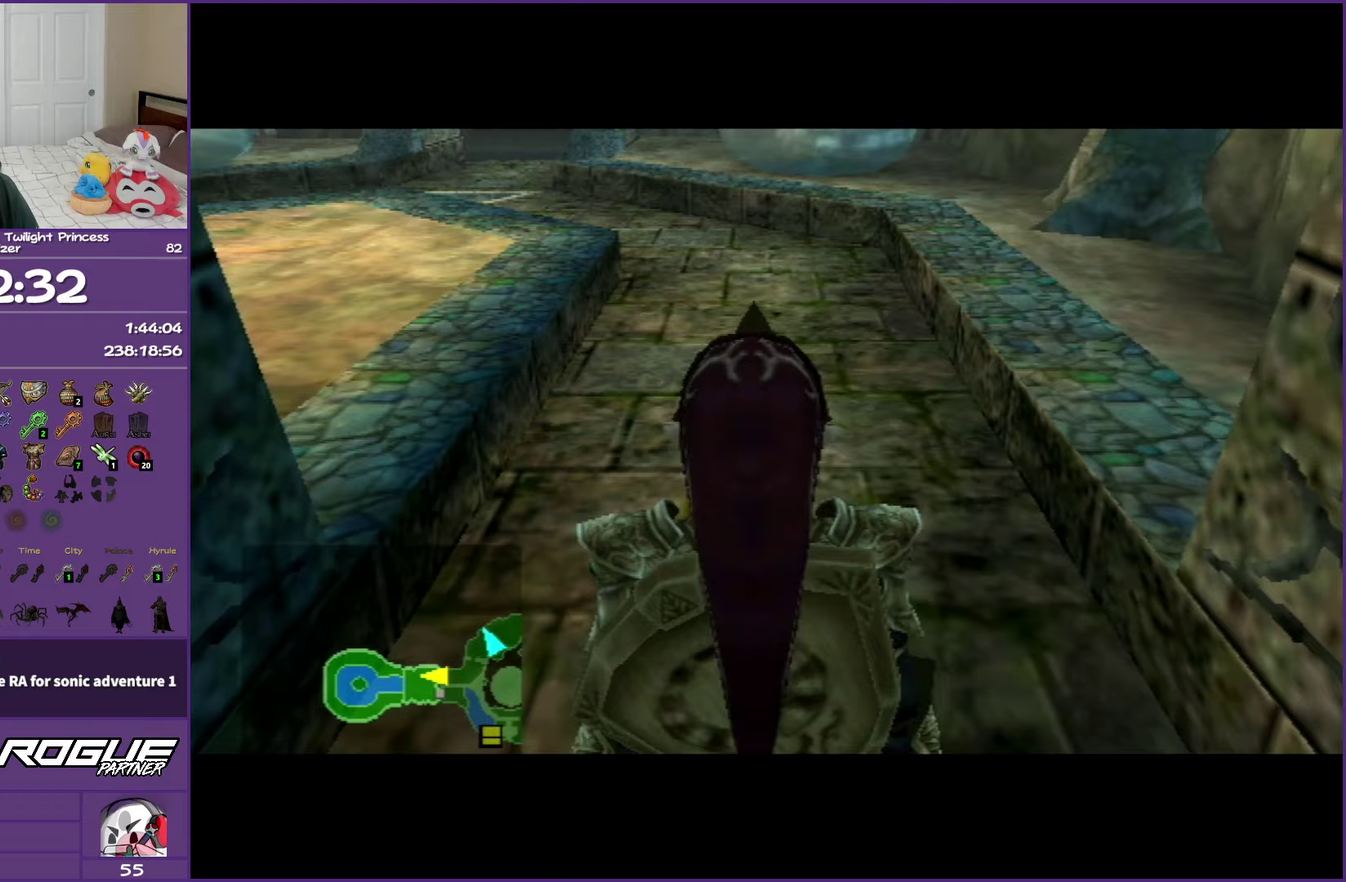
{"buttons": [], "left_stick": "up", "right_stick": "center", "events": []}
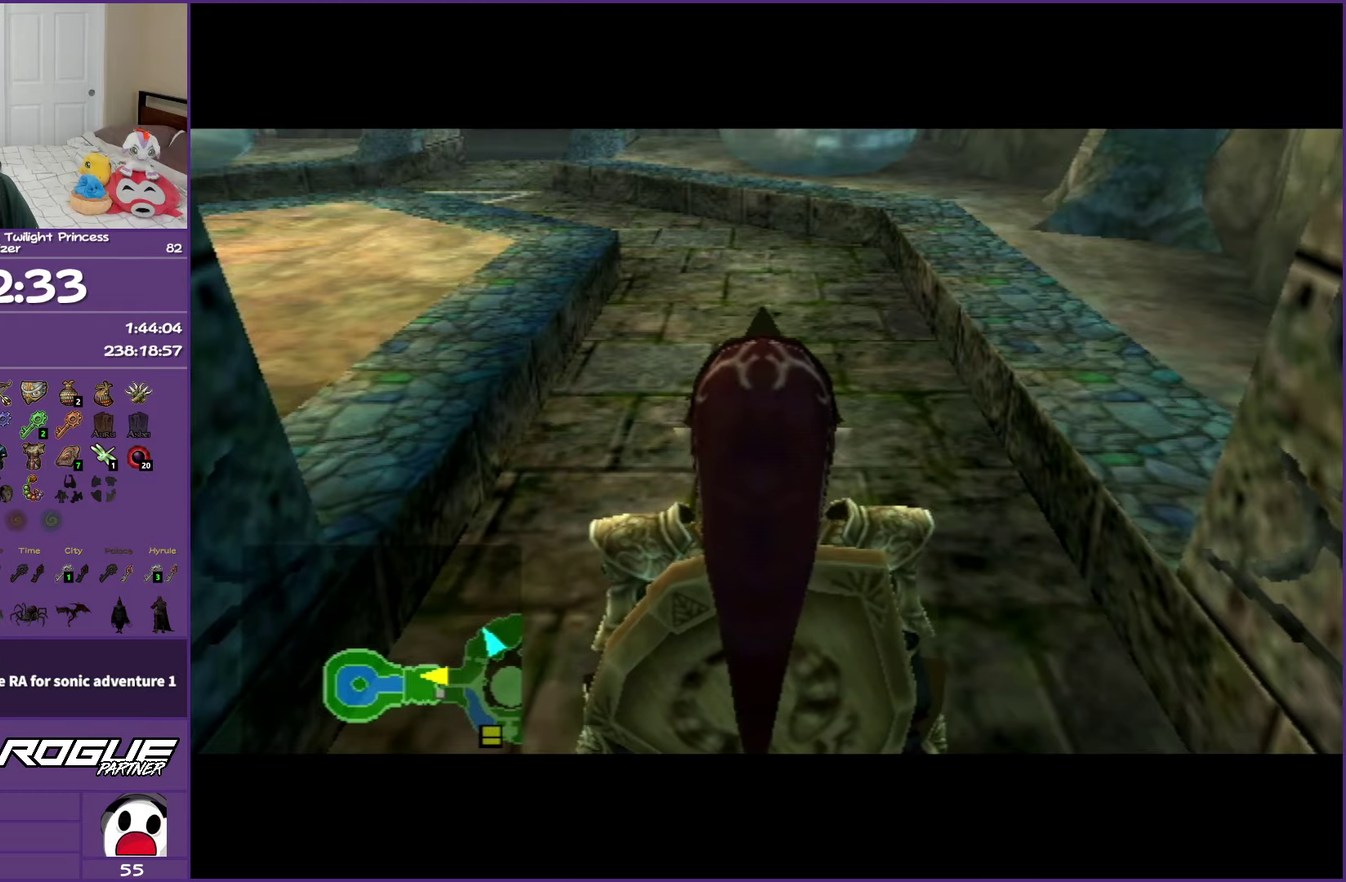
{"buttons": ["A"], "left_stick": "up", "right_stick": "center", "events": [[183, "A", "down"], [300, "A", "up"], [367, "A", "down"]]}
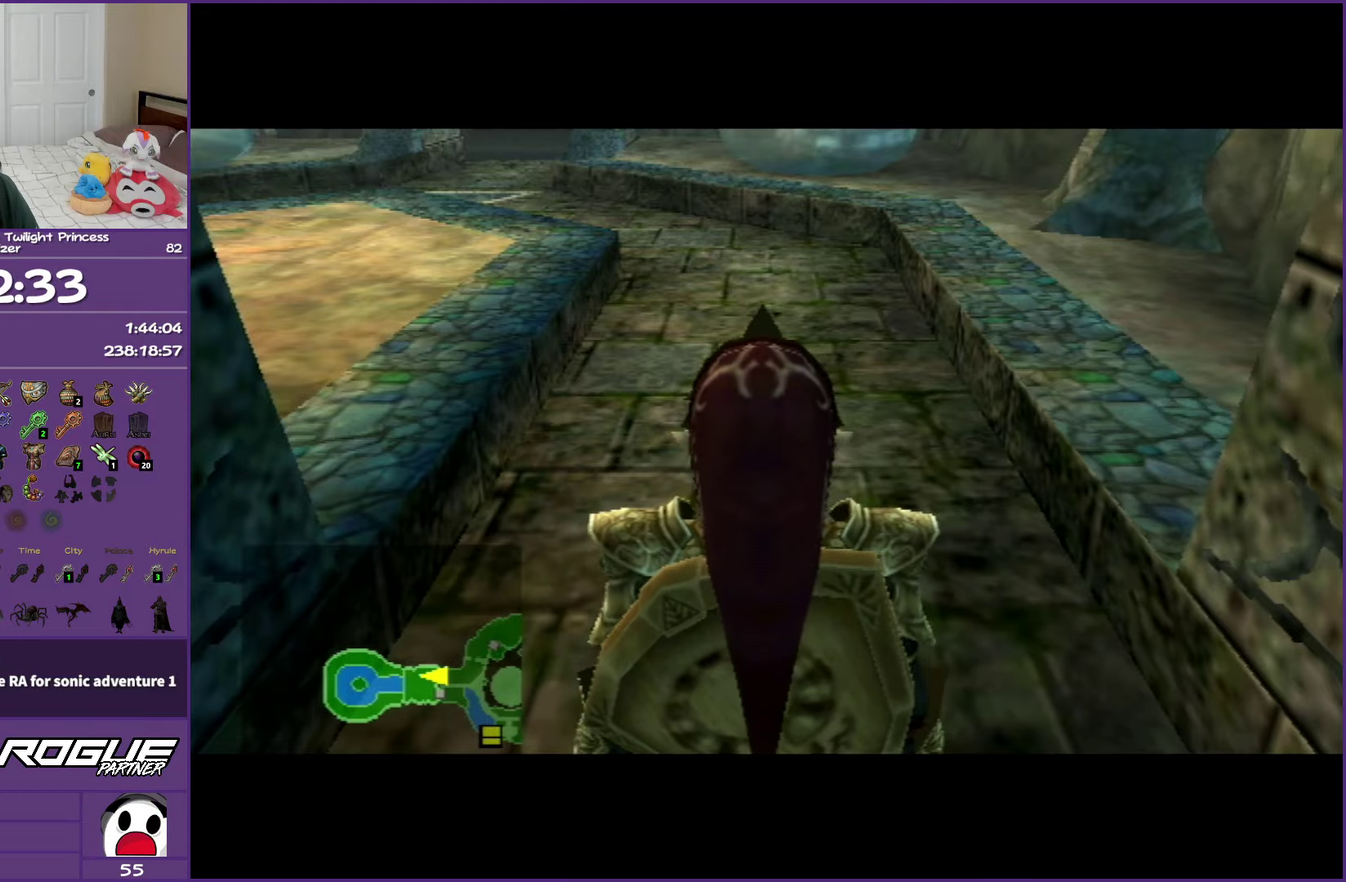
{"buttons": ["A"], "left_stick": "up", "right_stick": "center", "events": [[167, "A", "up"], [283, "A", "down"], [333, "A", "up"], [417, "A", "down"]]}
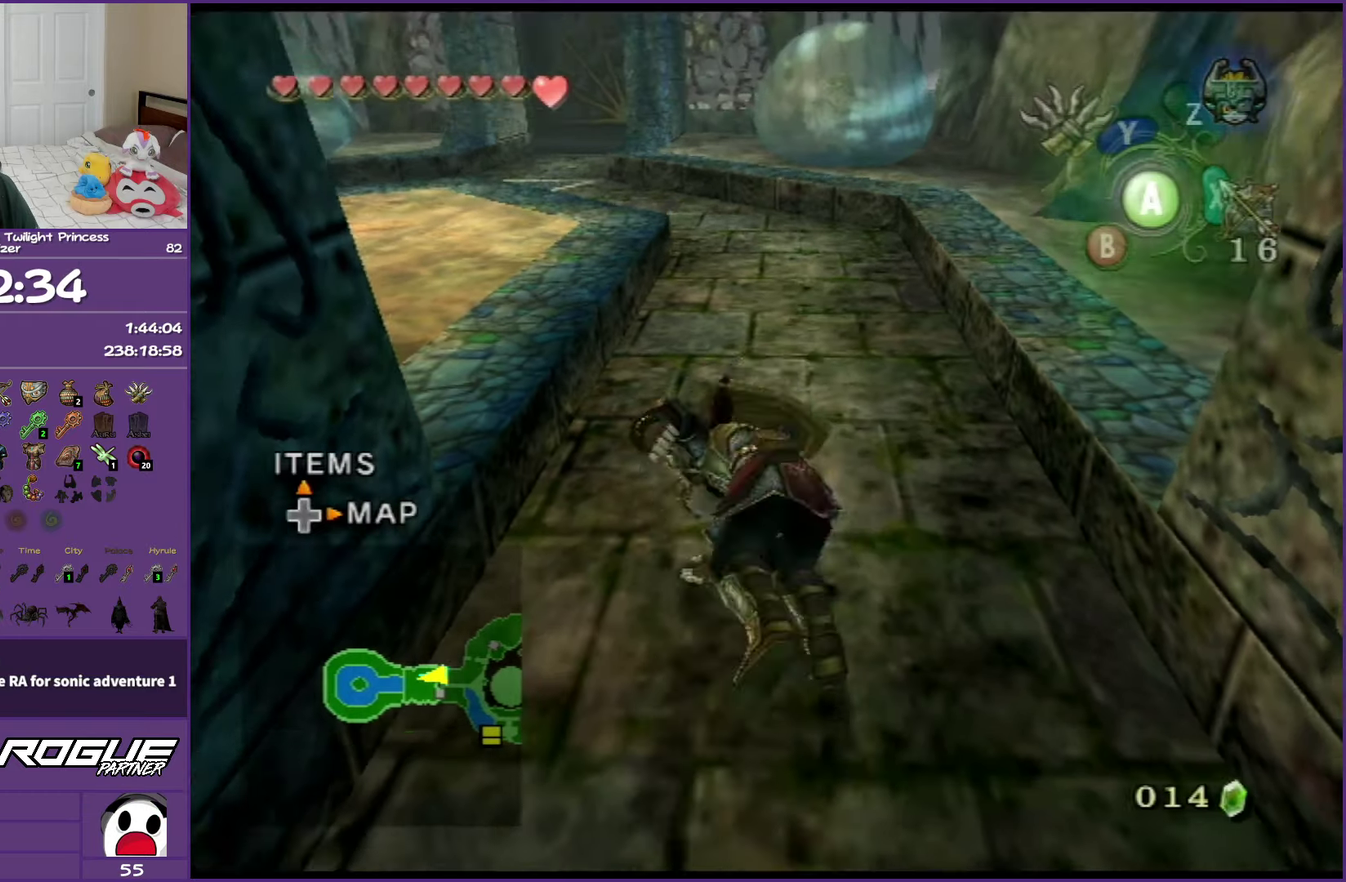
{"buttons": [], "left_stick": "center", "right_stick": "center", "events": [[17, "A", "up"], [500, "left_stick", "center"]]}
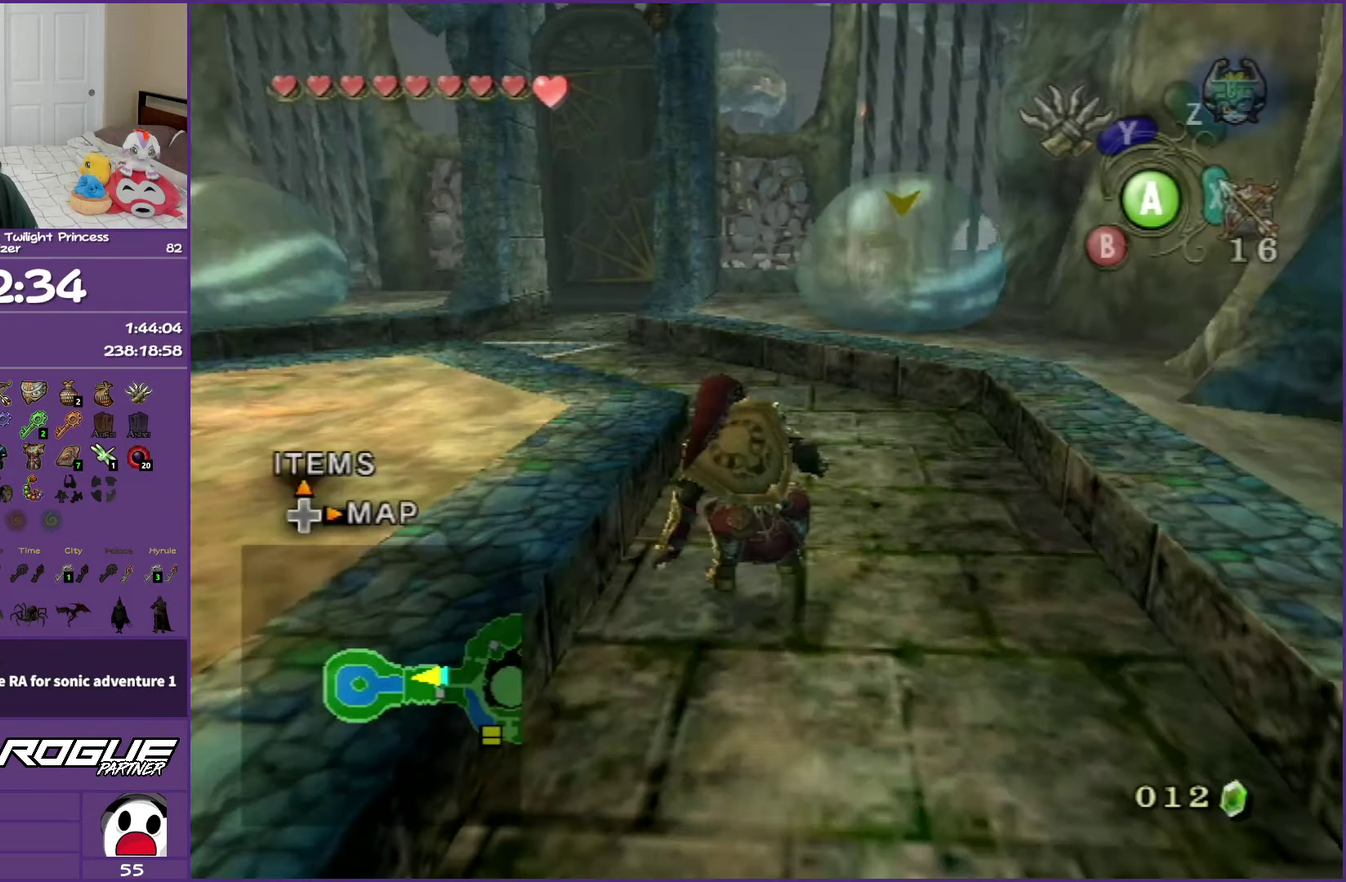
{"buttons": ["Y"], "left_stick": "down", "right_stick": "center", "events": [[300, "Y", "down"], [433, "left_stick", "down"]]}
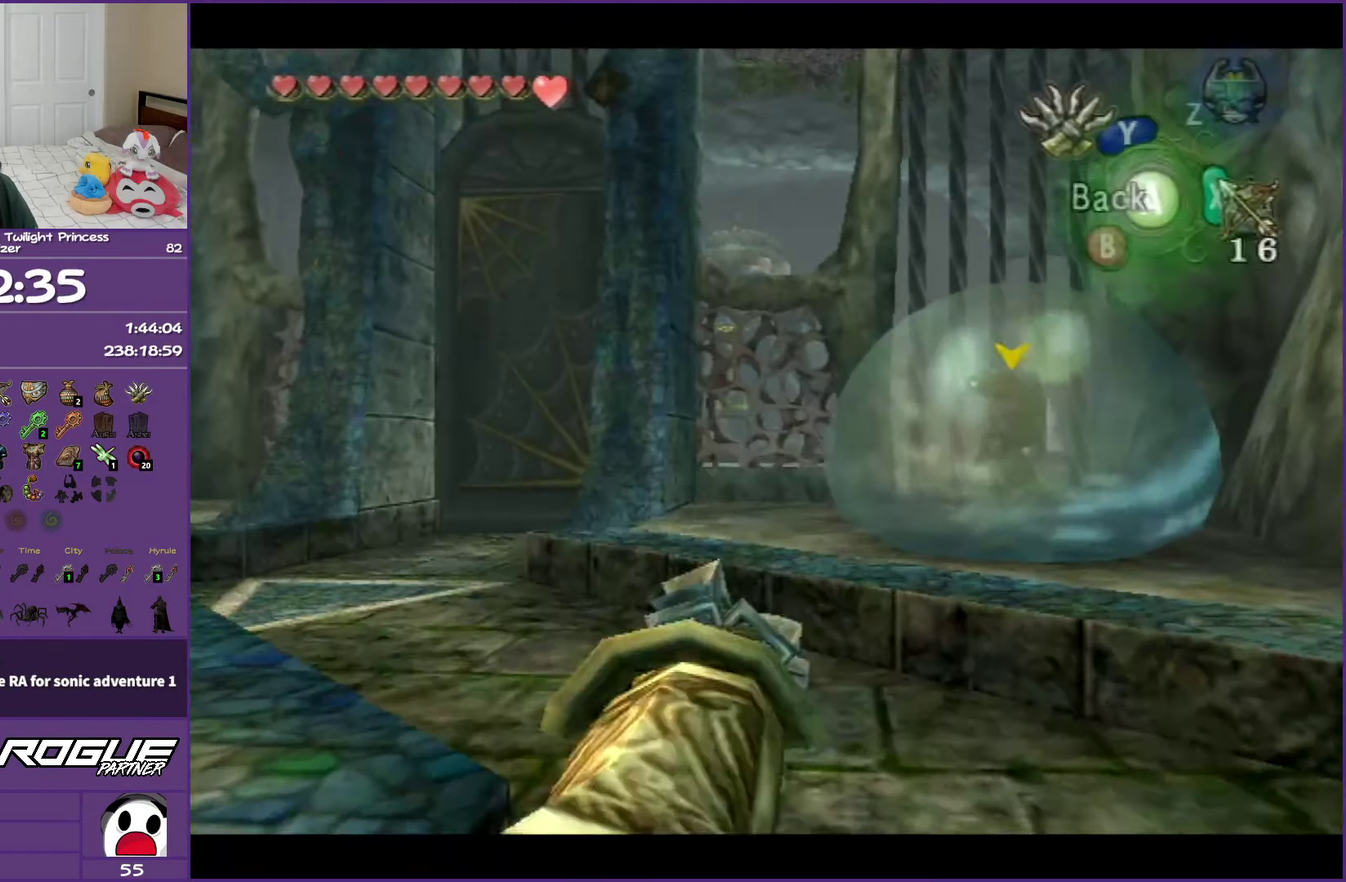
{"buttons": [], "left_stick": "center", "right_stick": "center", "events": [[383, "left_stick", "down-right"], [450, "left_stick", "center"], [483, "Y", "up"]]}
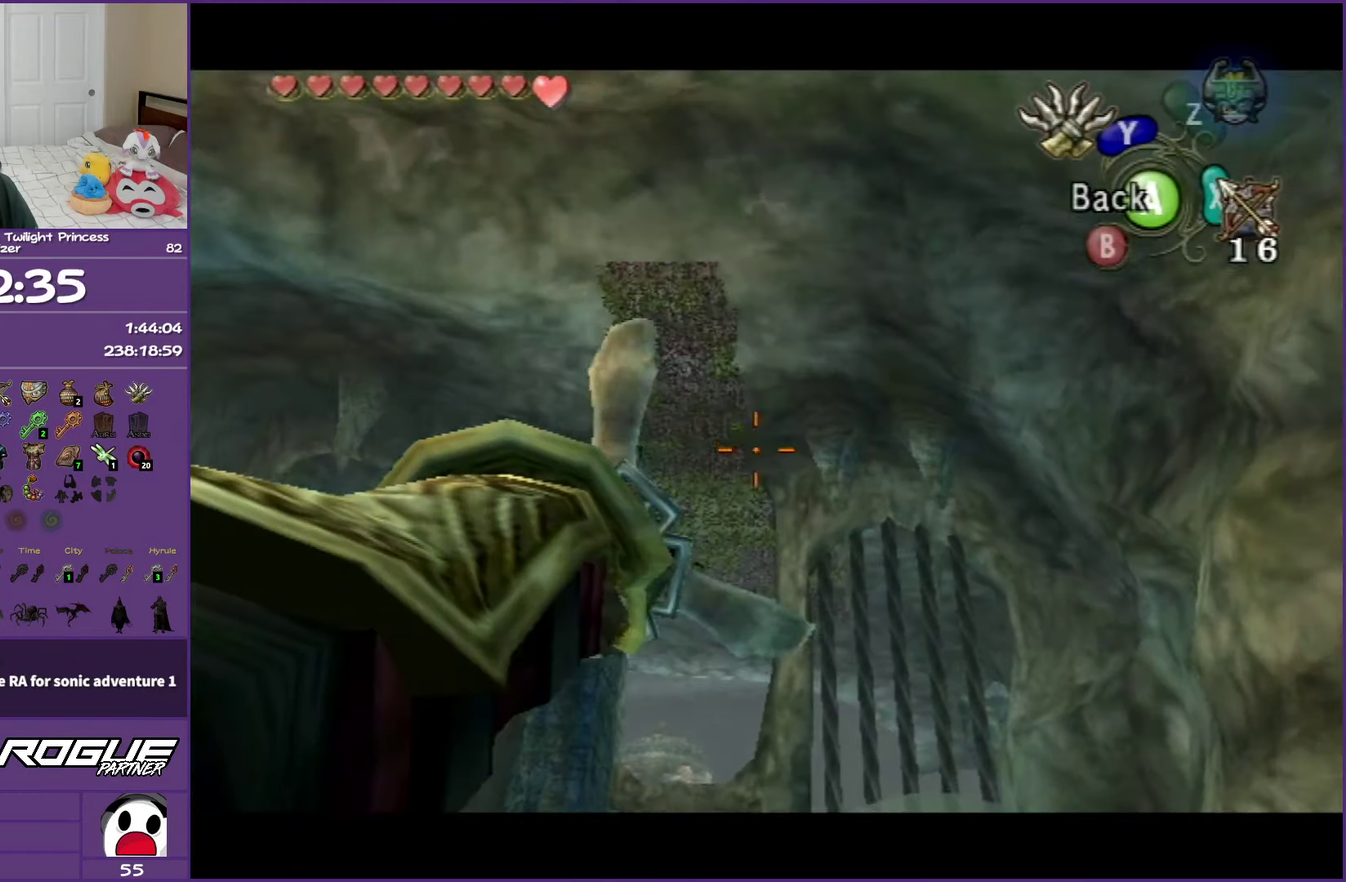
{"buttons": ["Y"], "left_stick": "center", "right_stick": "center", "events": [[450, "Y", "down"]]}
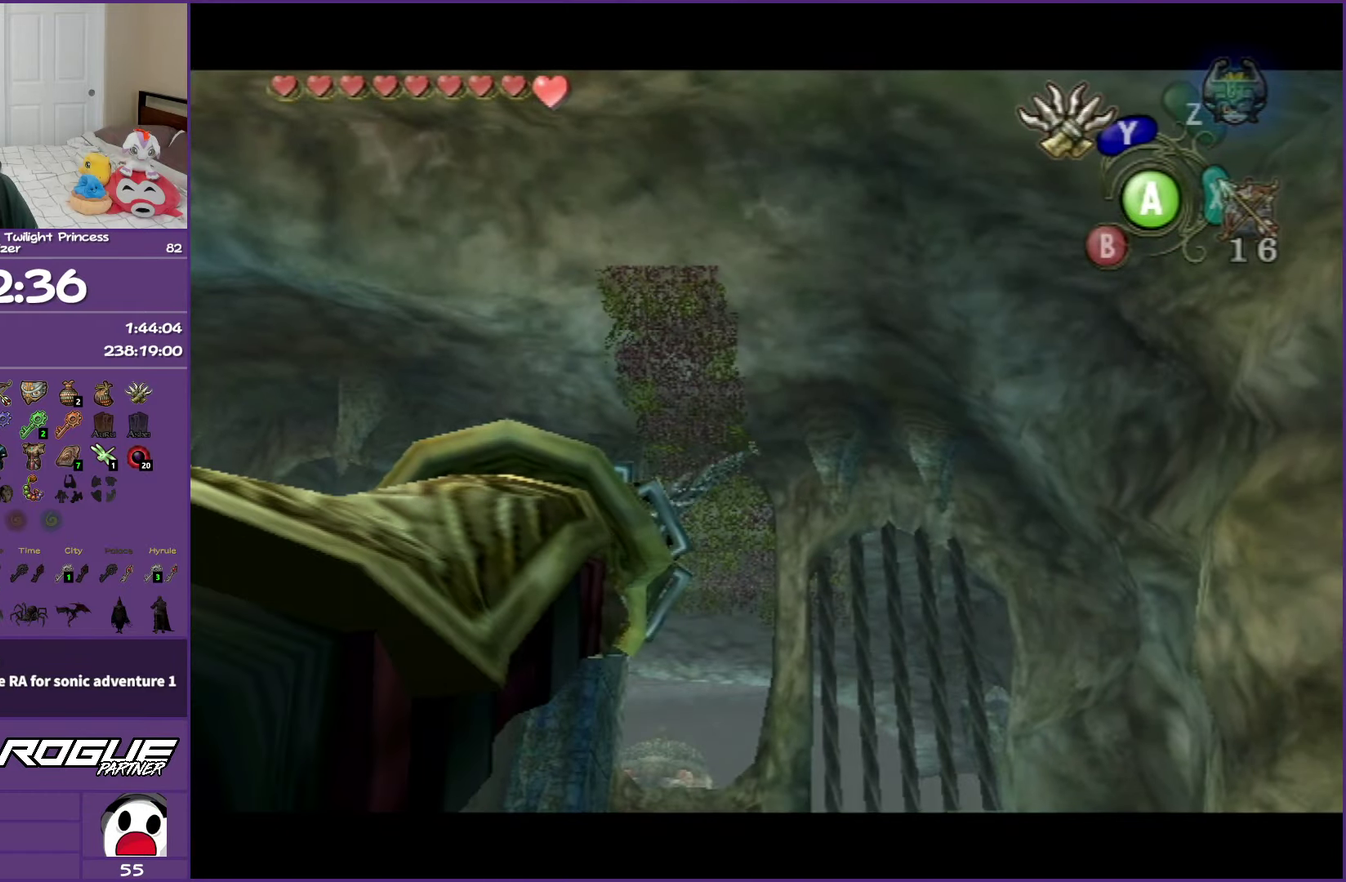
{"buttons": ["Y"], "left_stick": "center", "right_stick": "center", "events": [[67, "left_stick", "up-left"], [200, "left_stick", "center"]]}
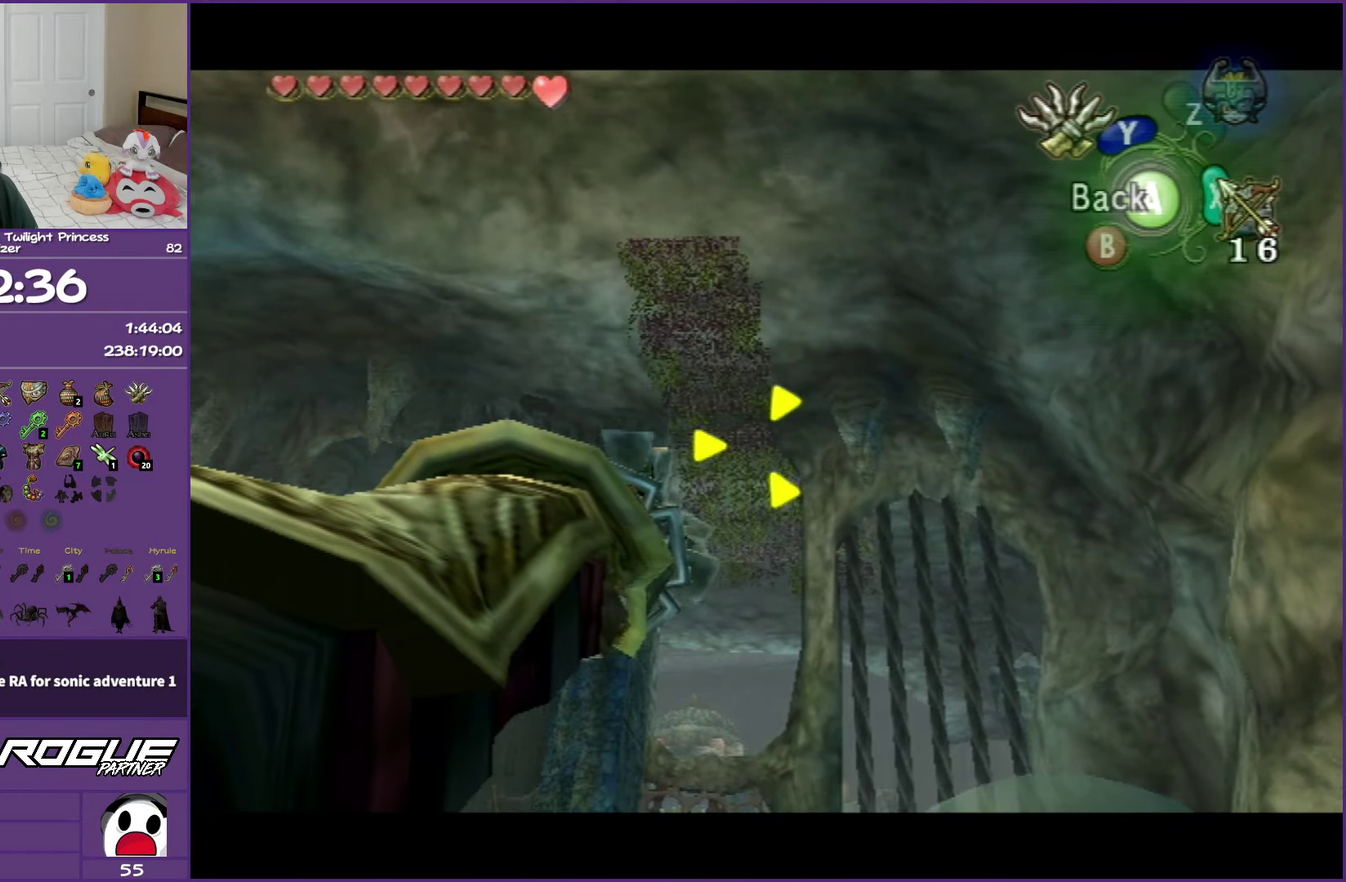
{"buttons": [], "left_stick": "center", "right_stick": "center", "events": [[50, "left_stick", "up"], [100, "left_stick", "center"], [183, "Y", "up"]]}
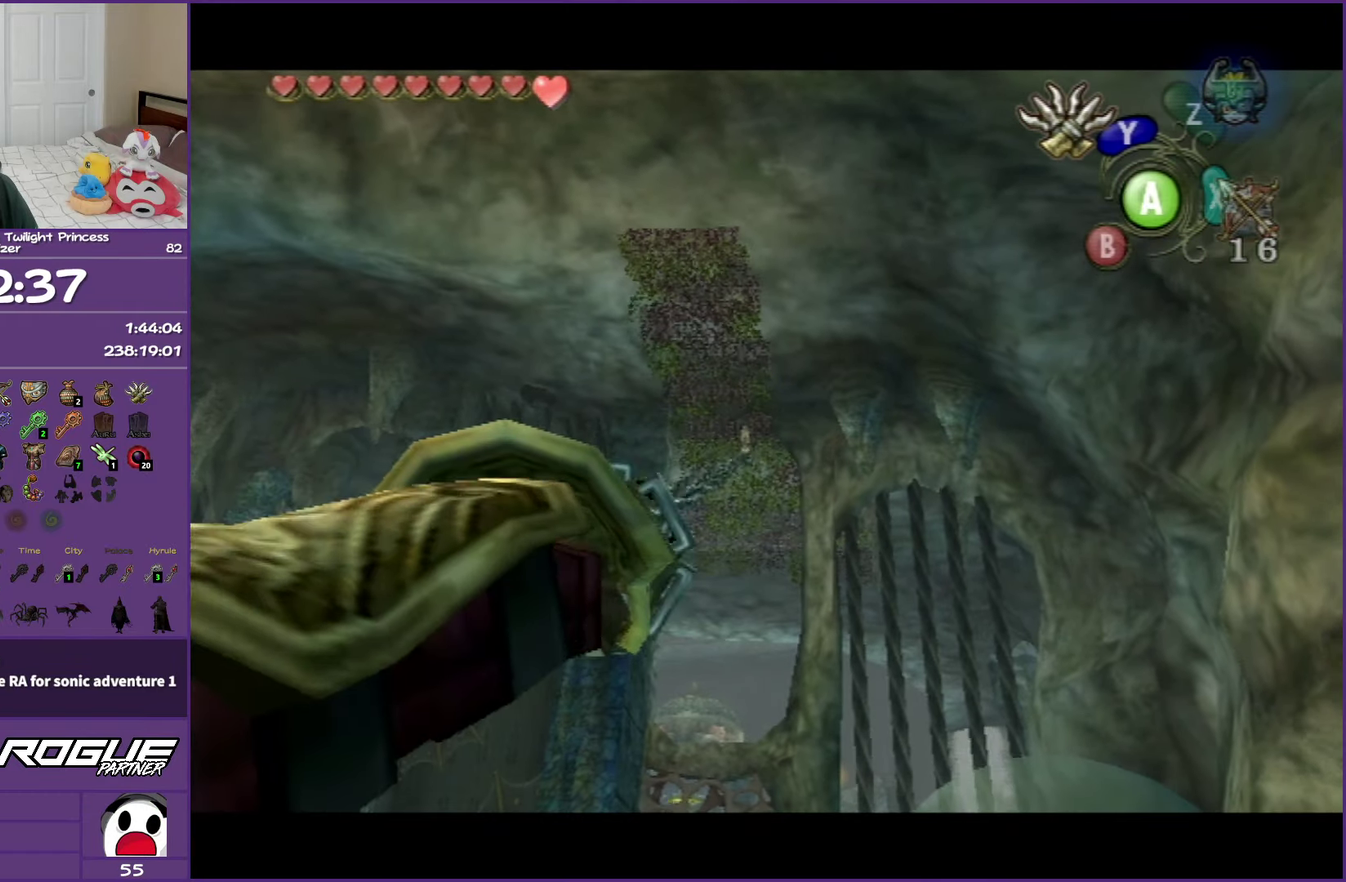
{"buttons": [], "left_stick": "center", "right_stick": "center", "events": []}
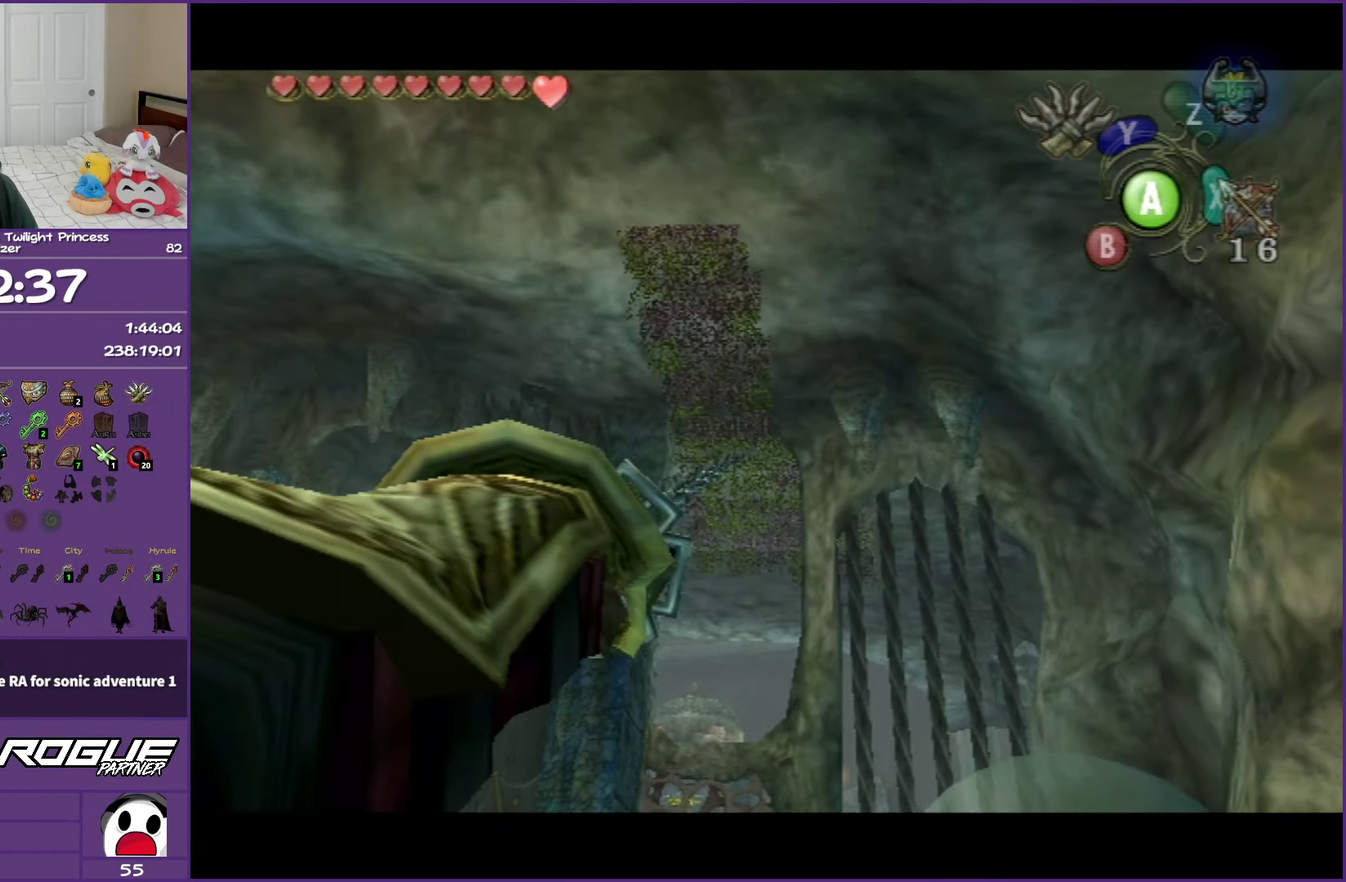
{"buttons": [], "left_stick": "center", "right_stick": "center", "events": []}
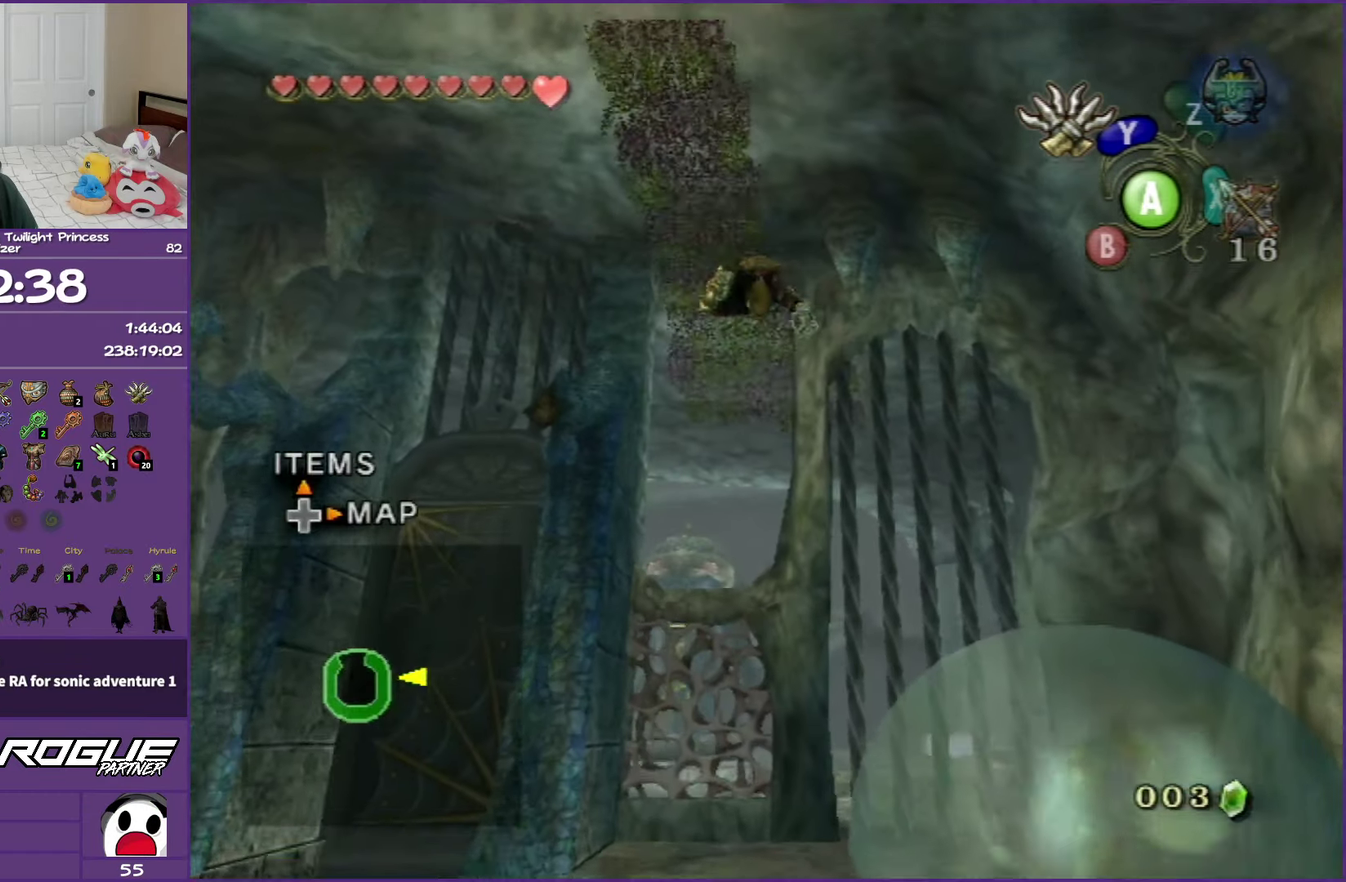
{"buttons": [], "left_stick": "center", "right_stick": "center", "events": []}
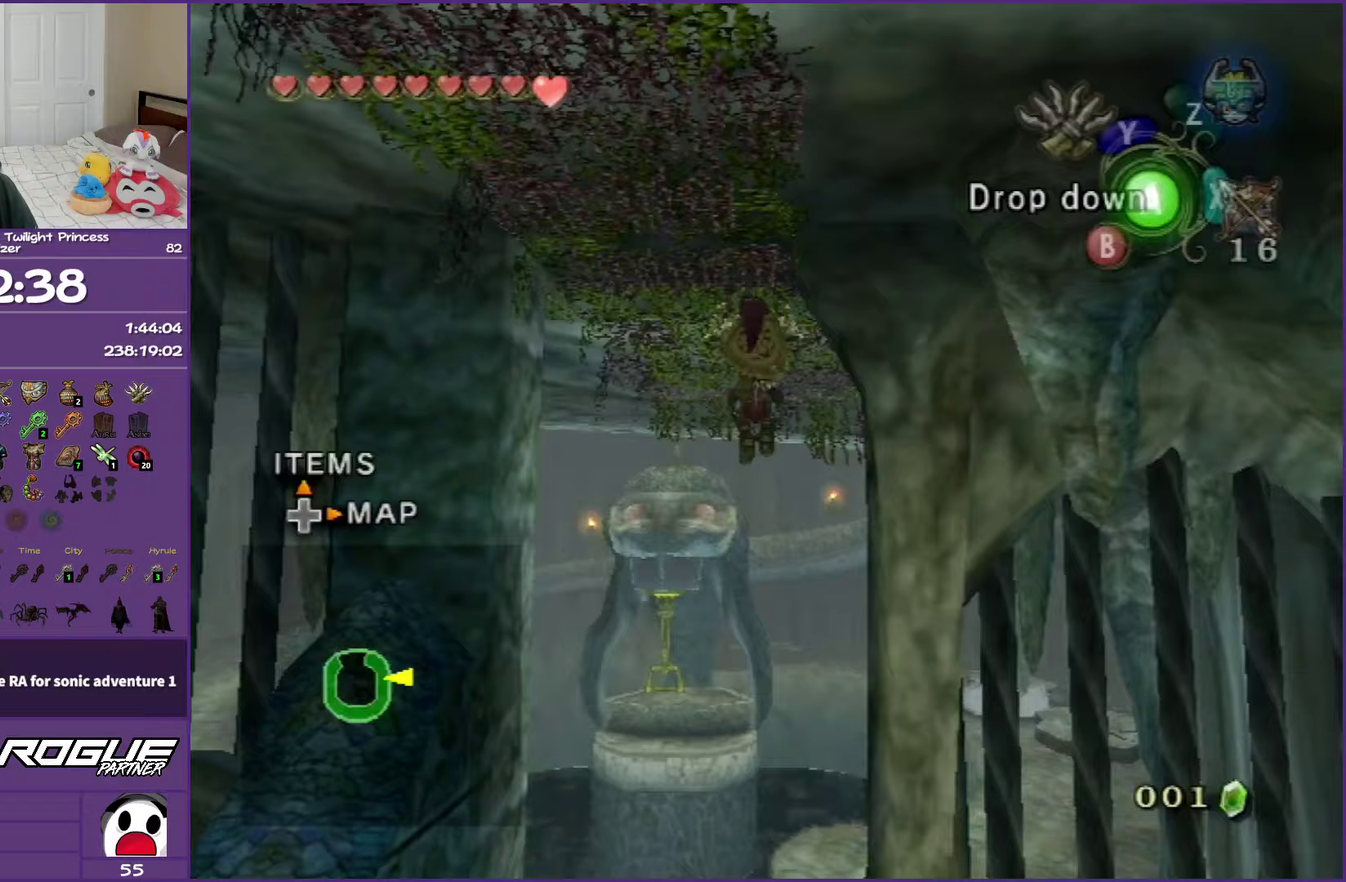
{"buttons": [], "left_stick": "center", "right_stick": "center", "events": [[50, "A", "down"], [150, "A", "up"]]}
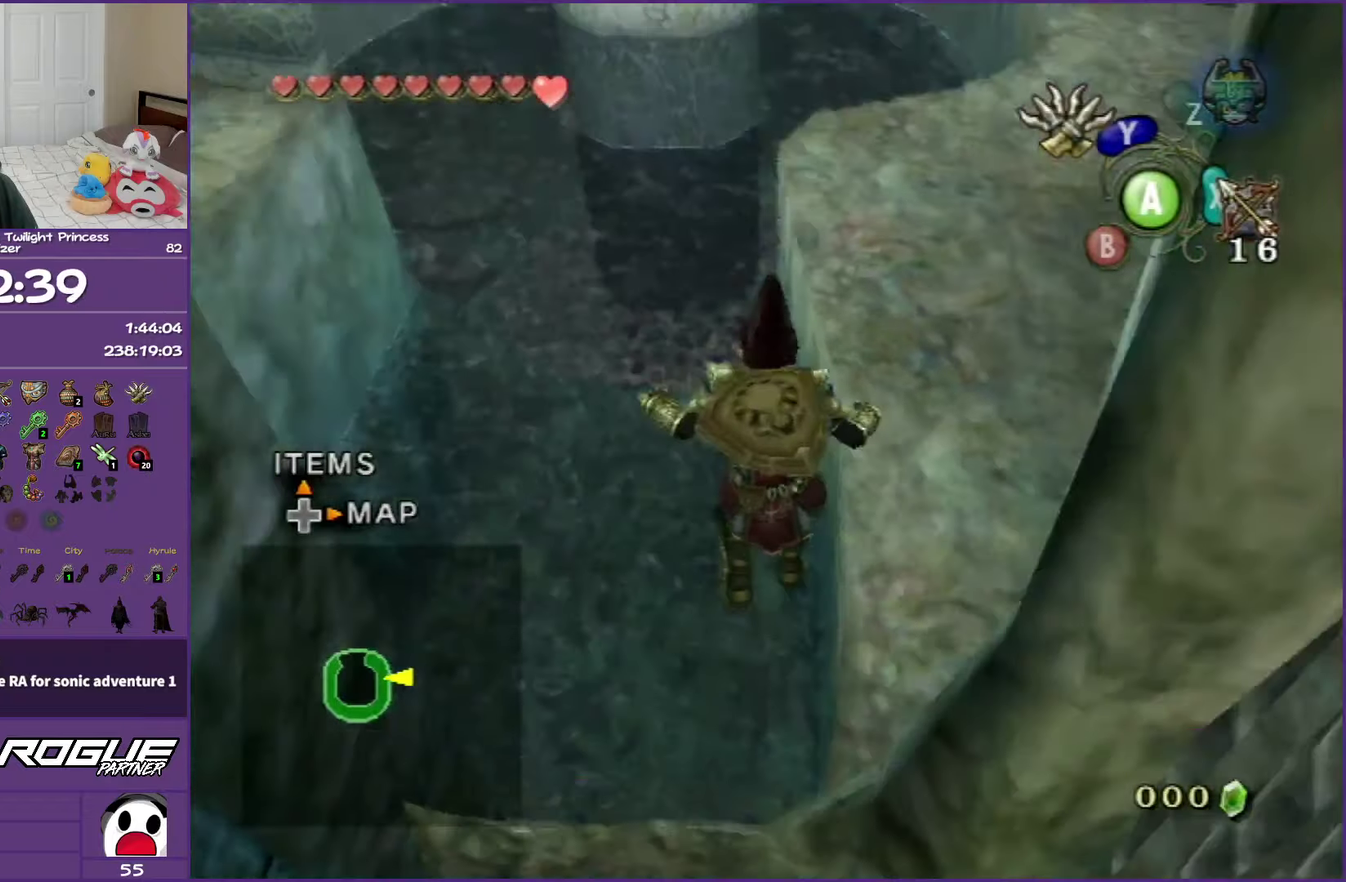
{"buttons": [], "left_stick": "left", "right_stick": "center", "events": [[433, "left_stick", "left"]]}
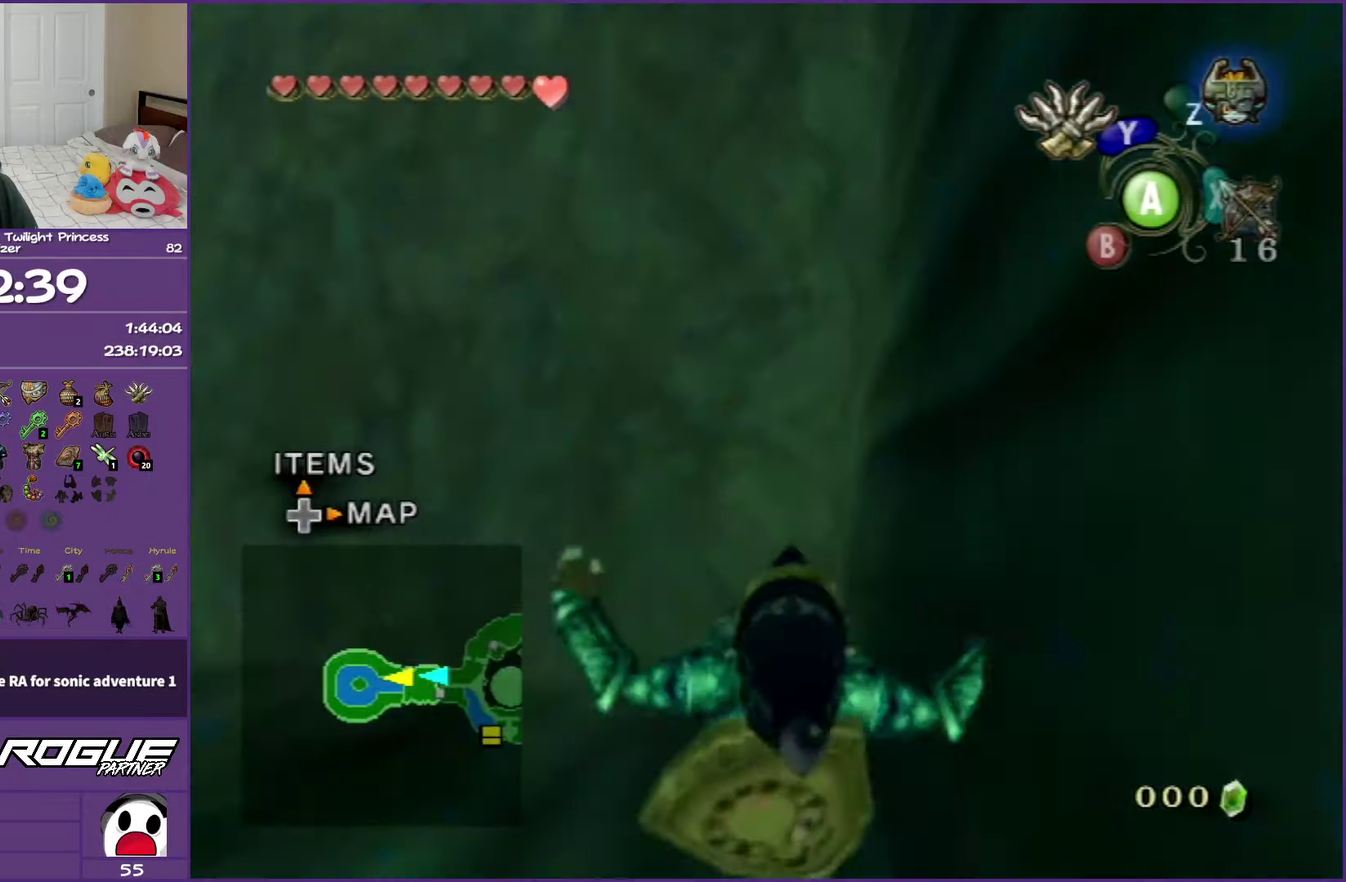
{"buttons": [], "left_stick": "center", "right_stick": "center", "events": [[367, "left_stick", "center"]]}
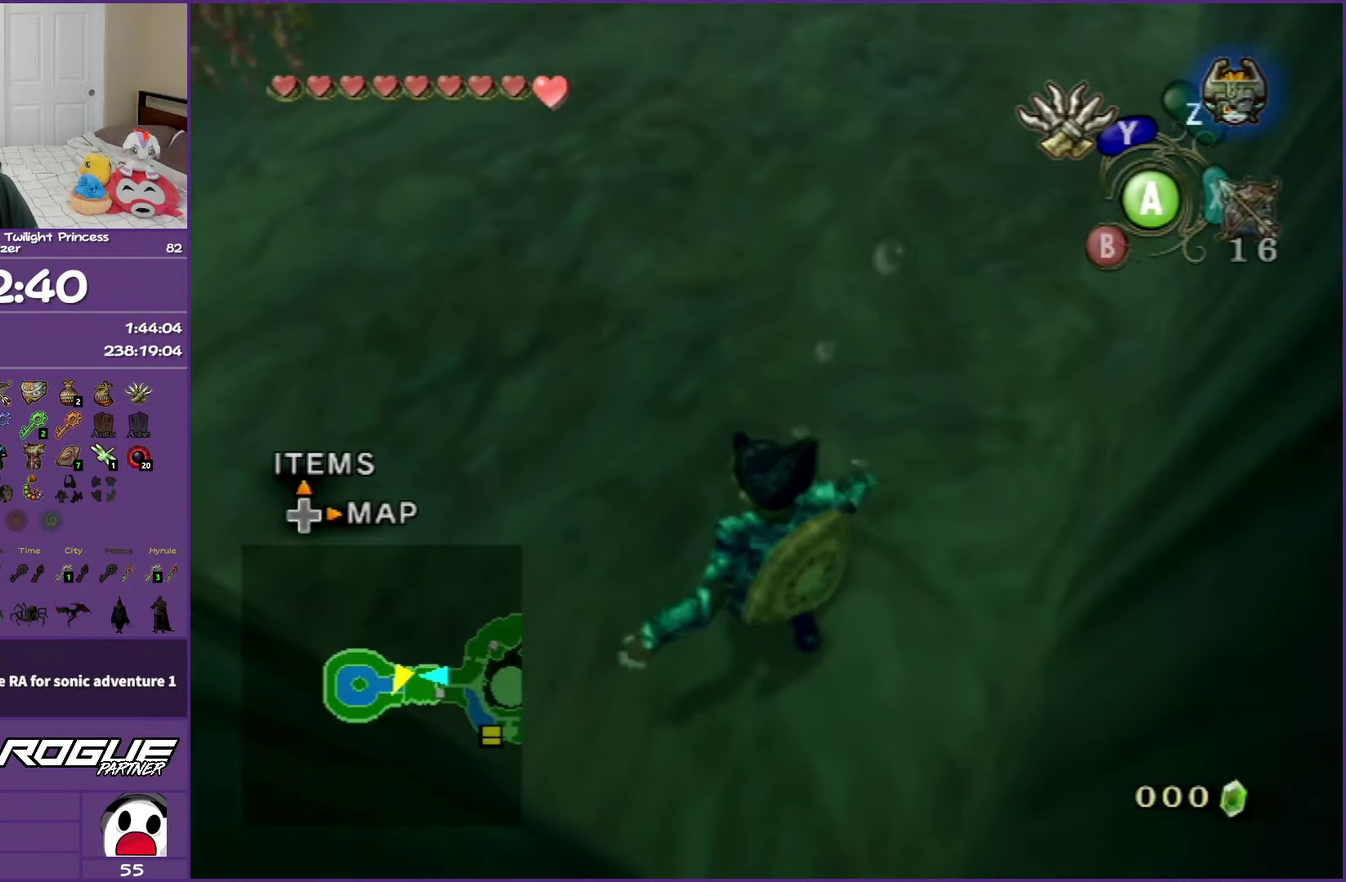
{"buttons": [], "left_stick": "center", "right_stick": "center", "events": []}